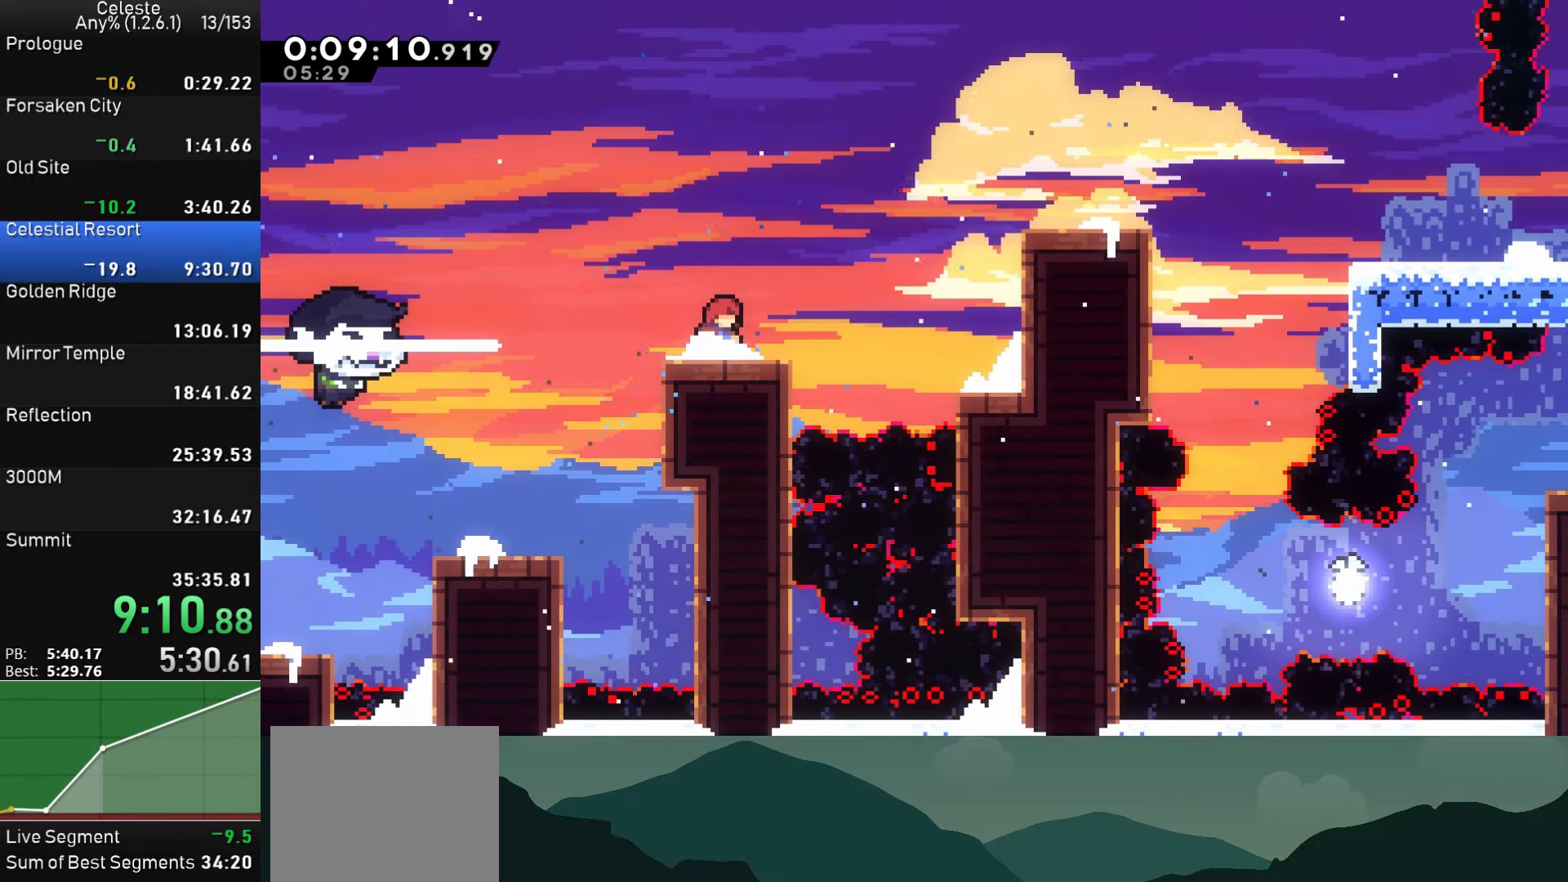
Gameplay with a controller (PlayStation layout); each line is a JSON object with the inputs held at the frame after it. "events" lists button and stick changes between this image and that frame as [ms after this image, input, new state], when the widget could be followed in between. Not read: right_stick.
{"buttons": ["SQUARE", "DPAD_UP", "DPAD_RIGHT"], "left_stick": "center", "events": [[17, "DPAD_RIGHT", "down"], [134, "CROSS", "down"], [317, "CROSS", "up"], [367, "DPAD_UP", "down"], [434, "SQUARE", "down"]]}
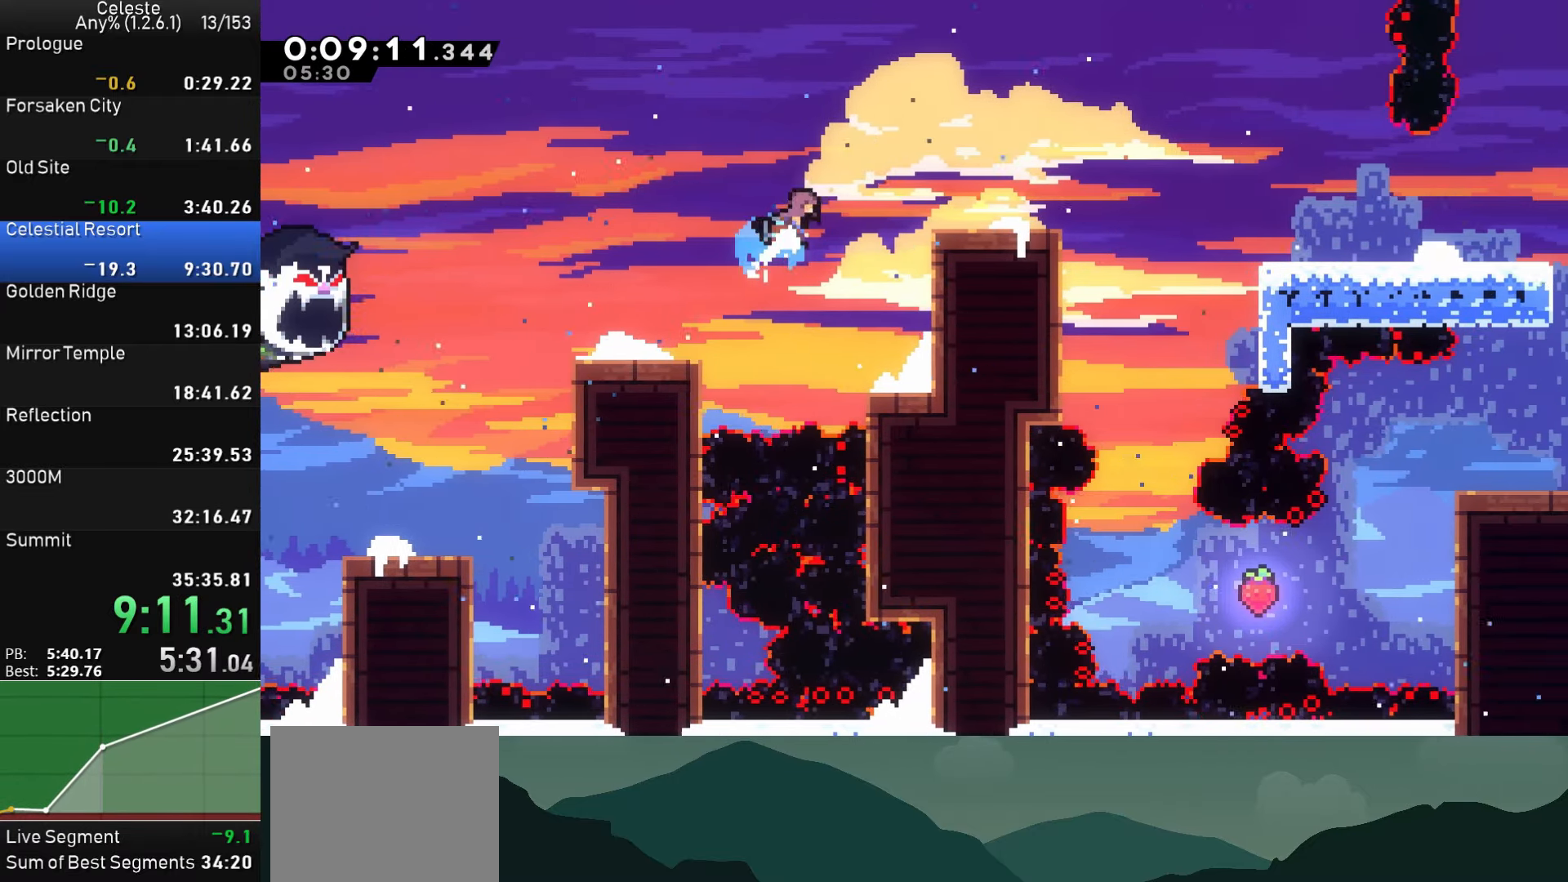
{"buttons": ["DPAD_RIGHT"], "left_stick": "center", "events": [[67, "DPAD_UP", "up"], [134, "SQUARE", "up"]]}
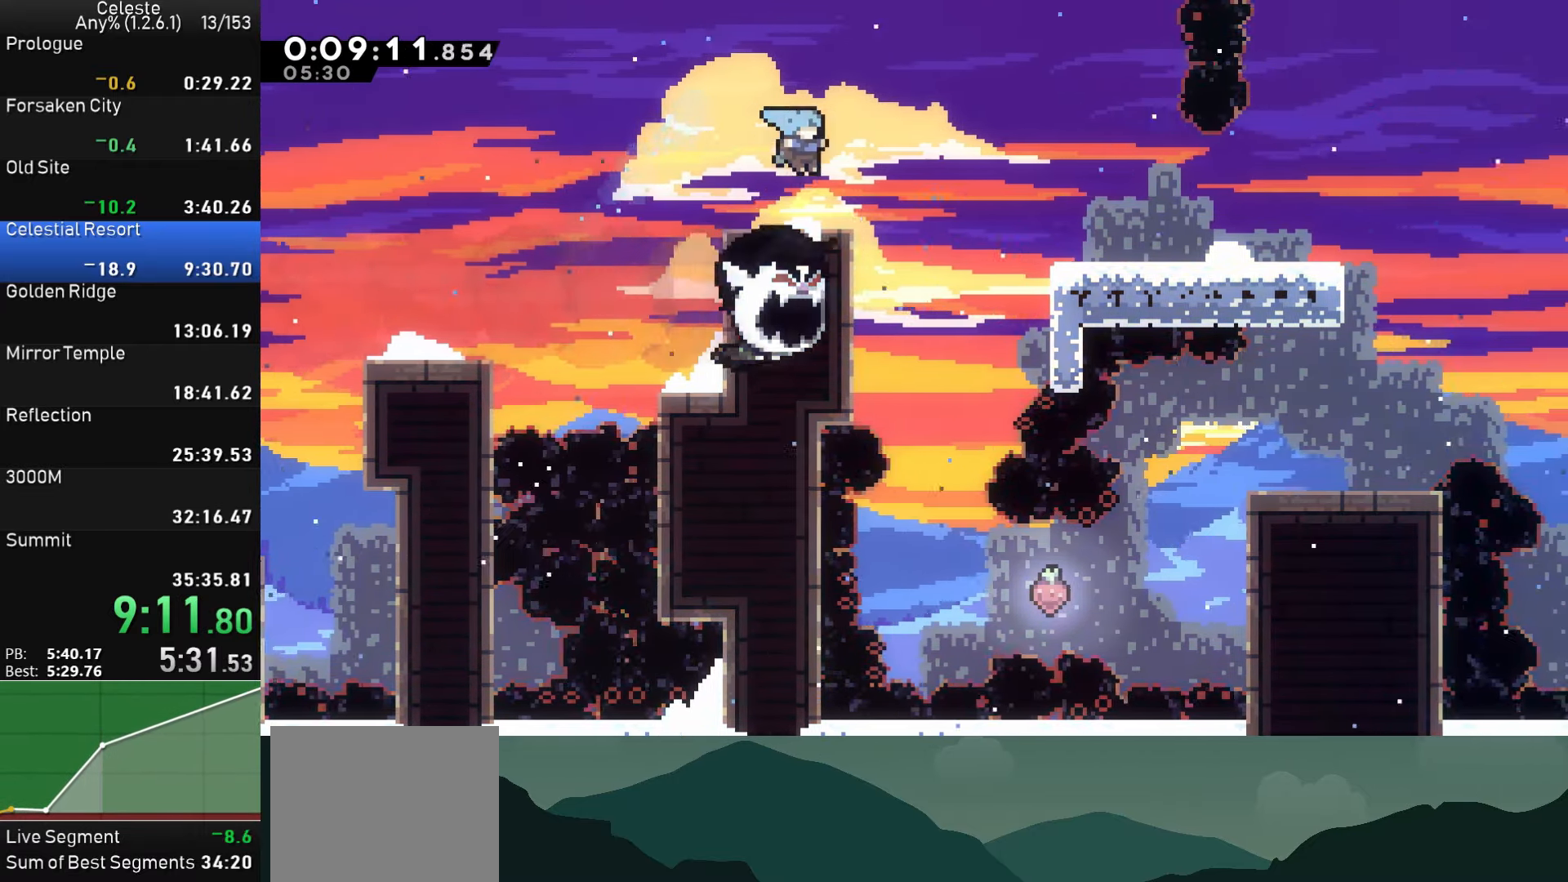
{"buttons": ["DPAD_DOWN", "DPAD_RIGHT"], "left_stick": "center", "events": [[50, "DPAD_RIGHT", "up"], [167, "DPAD_DOWN", "down"], [167, "DPAD_RIGHT", "down"], [217, "SQUARE", "down"], [250, "CROSS", "down"], [467, "CROSS", "up"], [467, "SQUARE", "up"]]}
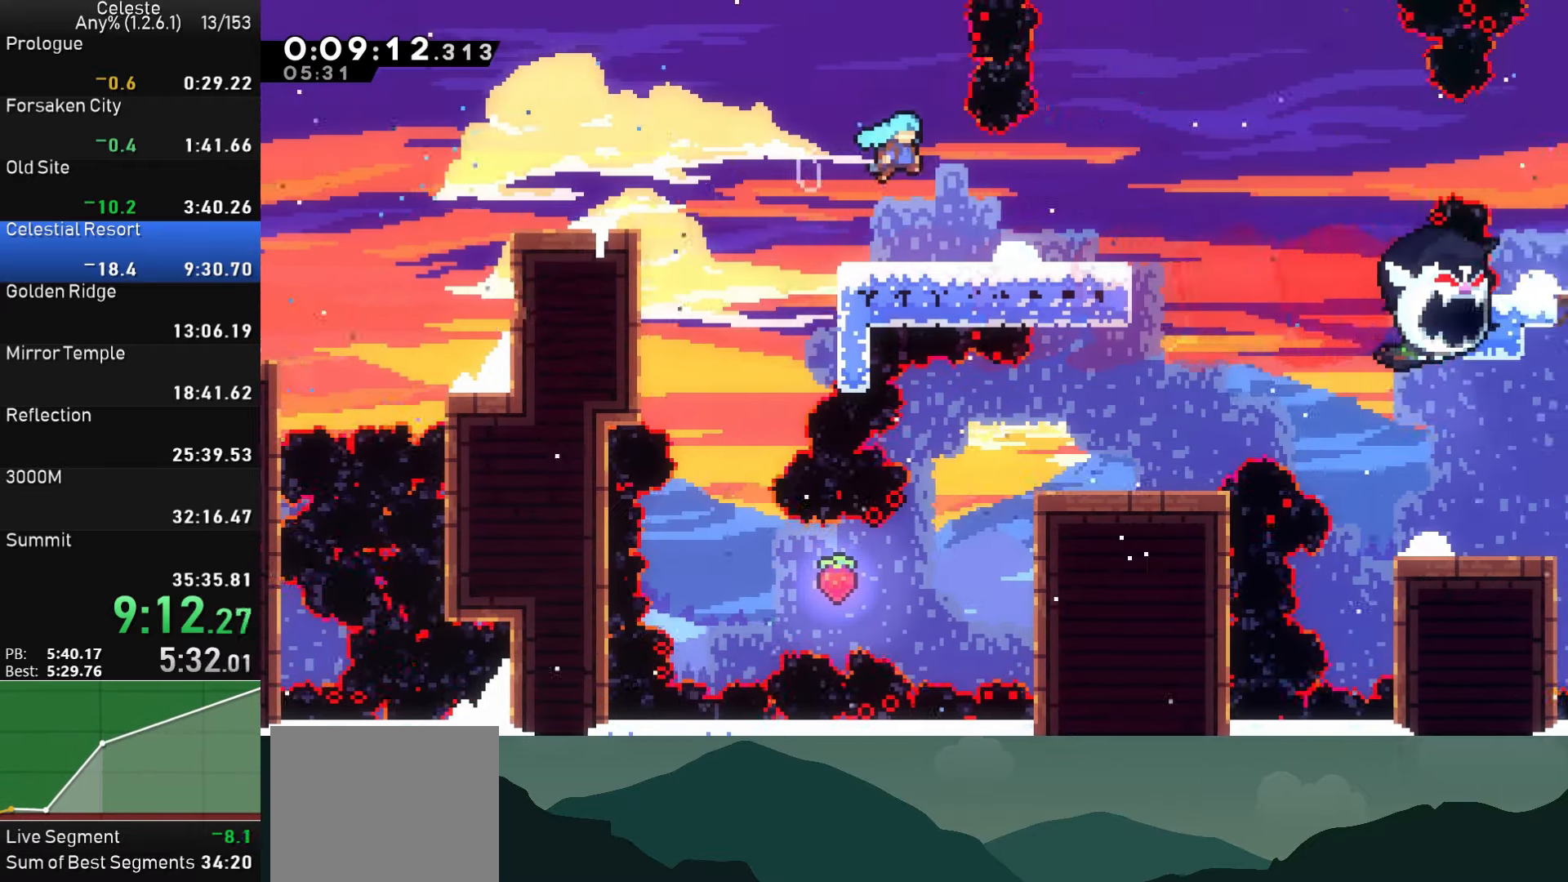
{"buttons": ["CROSS", "SQUARE", "DPAD_DOWN", "DPAD_RIGHT"], "left_stick": "center", "events": [[284, "SQUARE", "down"], [300, "CROSS", "down"]]}
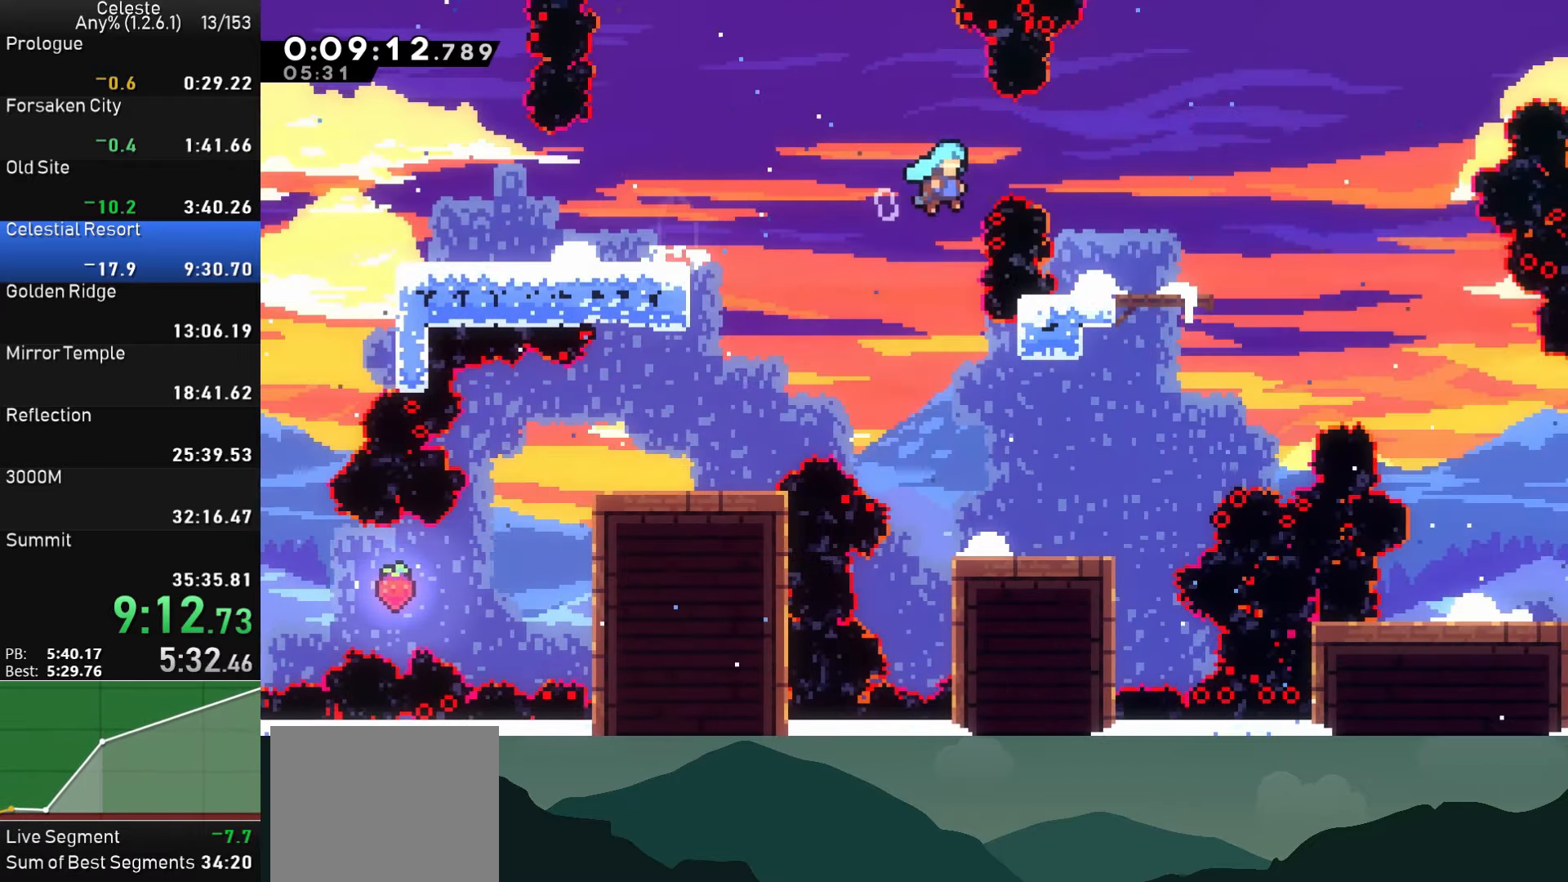
{"buttons": ["CROSS", "SQUARE", "DPAD_RIGHT"], "left_stick": "center", "events": [[34, "DPAD_DOWN", "up"]]}
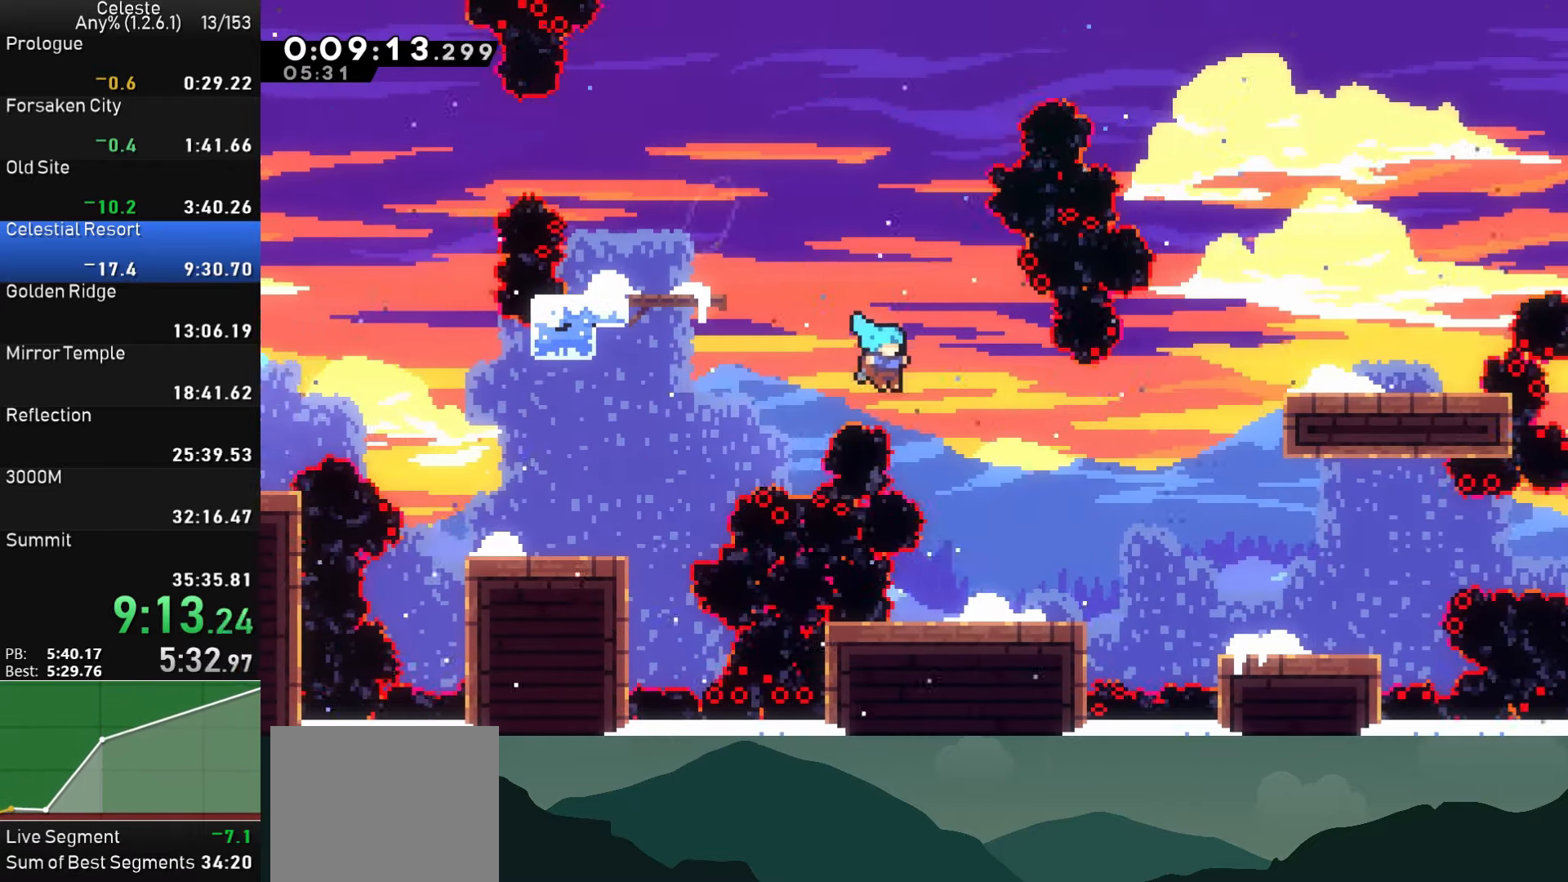
{"buttons": ["SQUARE", "DPAD_DOWN", "DPAD_RIGHT"], "left_stick": "center", "events": [[67, "CROSS", "up"], [67, "SQUARE", "up"], [117, "DPAD_RIGHT", "up"], [234, "DPAD_LEFT", "down"], [317, "DPAD_DOWN", "down"], [334, "DPAD_LEFT", "up"], [350, "DPAD_RIGHT", "down"], [400, "SQUARE", "down"]]}
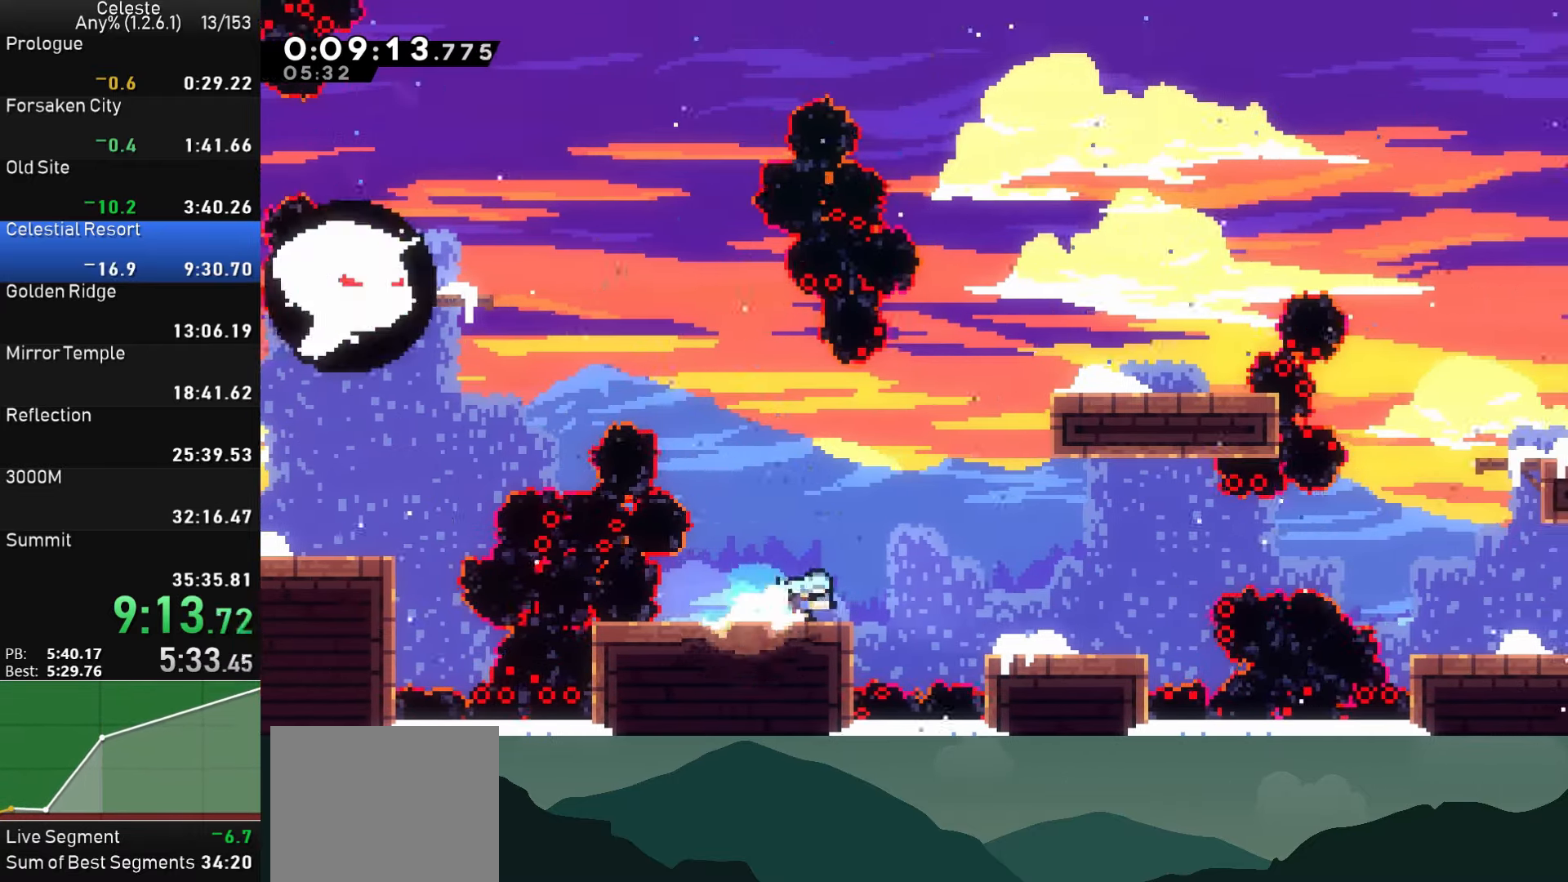
{"buttons": ["DPAD_UP", "DPAD_RIGHT"], "left_stick": "center", "events": [[17, "SQUARE", "up"], [83, "CROSS", "down"], [200, "DPAD_DOWN", "up"], [416, "CROSS", "up"], [433, "DPAD_UP", "down"]]}
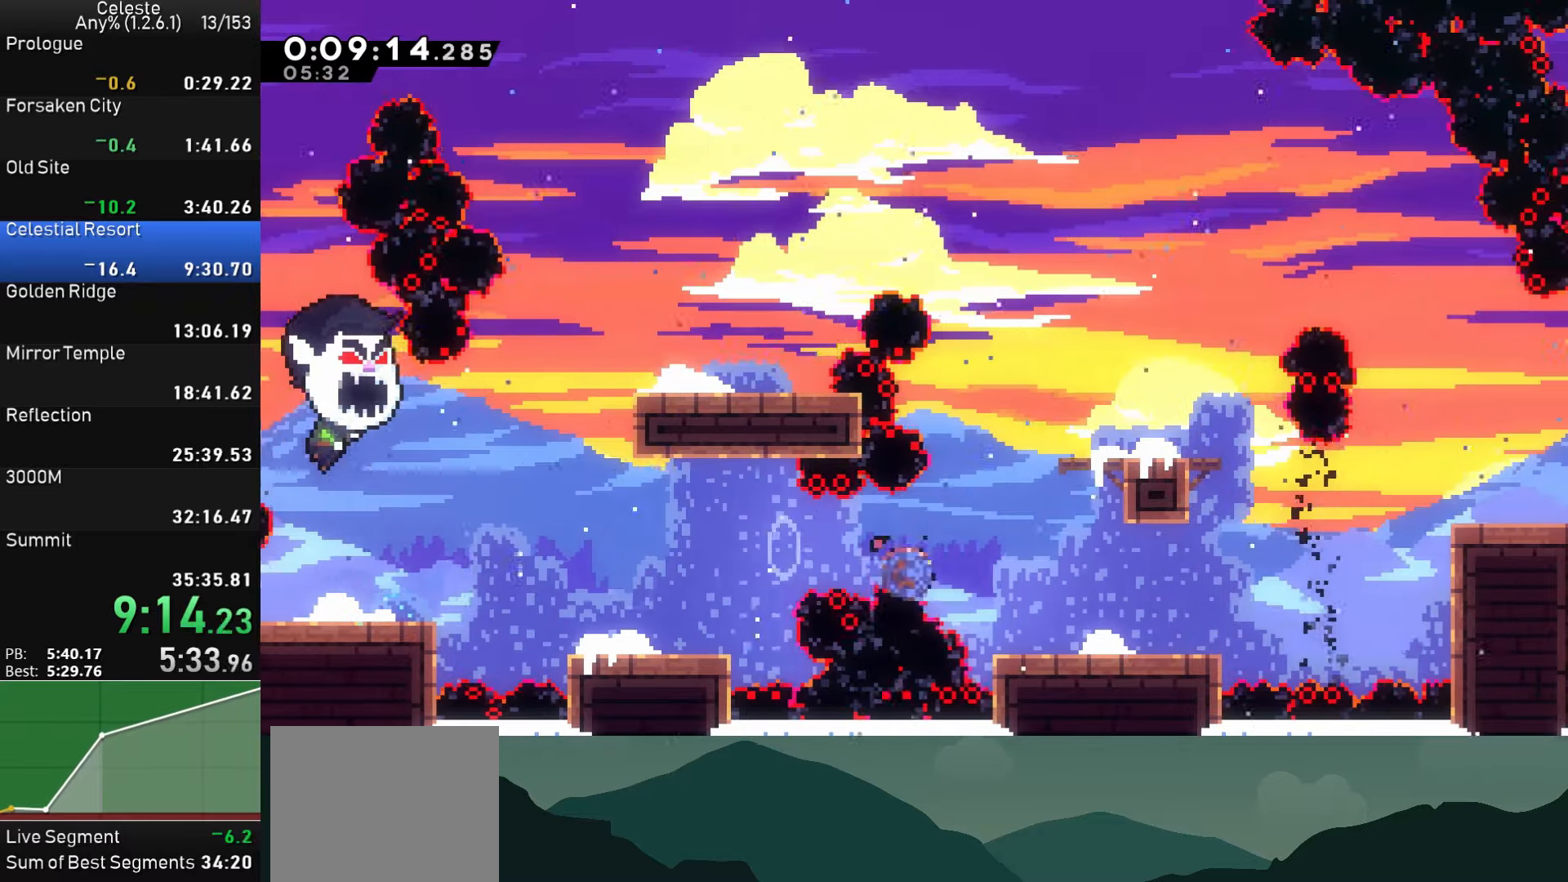
{"buttons": ["DPAD_RIGHT"], "left_stick": "center", "events": [[16, "SQUARE", "down"], [200, "DPAD_UP", "up"], [283, "SQUARE", "up"], [316, "DPAD_RIGHT", "up"], [483, "DPAD_RIGHT", "down"]]}
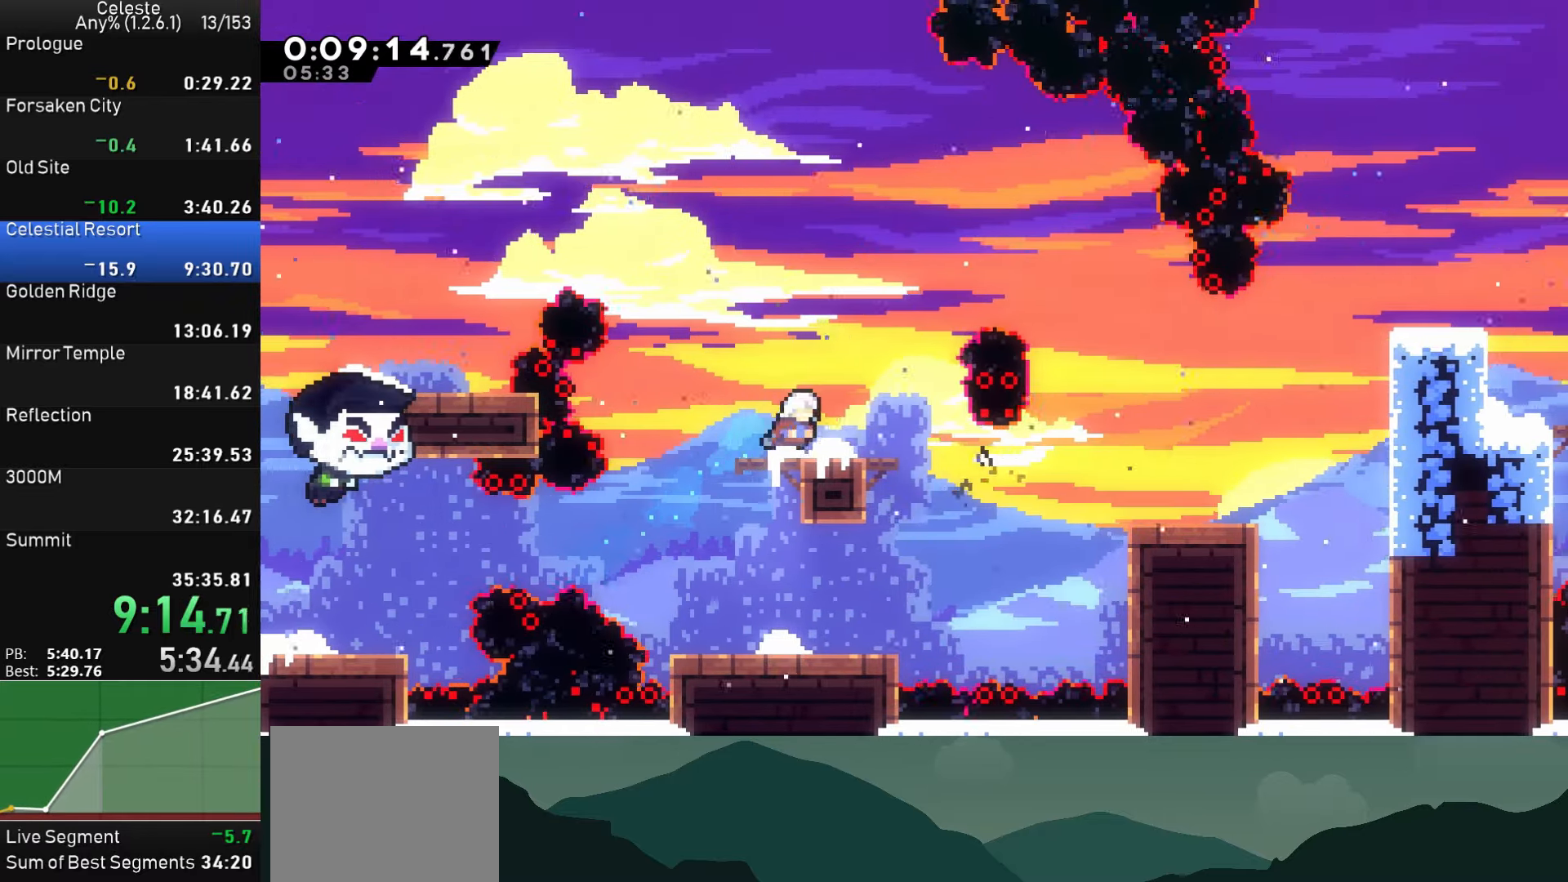
{"buttons": ["DPAD_RIGHT"], "left_stick": "center", "events": [[33, "CROSS", "down"], [33, "DPAD_UP", "down"], [133, "SQUARE", "down"], [316, "DPAD_UP", "up"], [333, "CROSS", "up"], [350, "SQUARE", "up"]]}
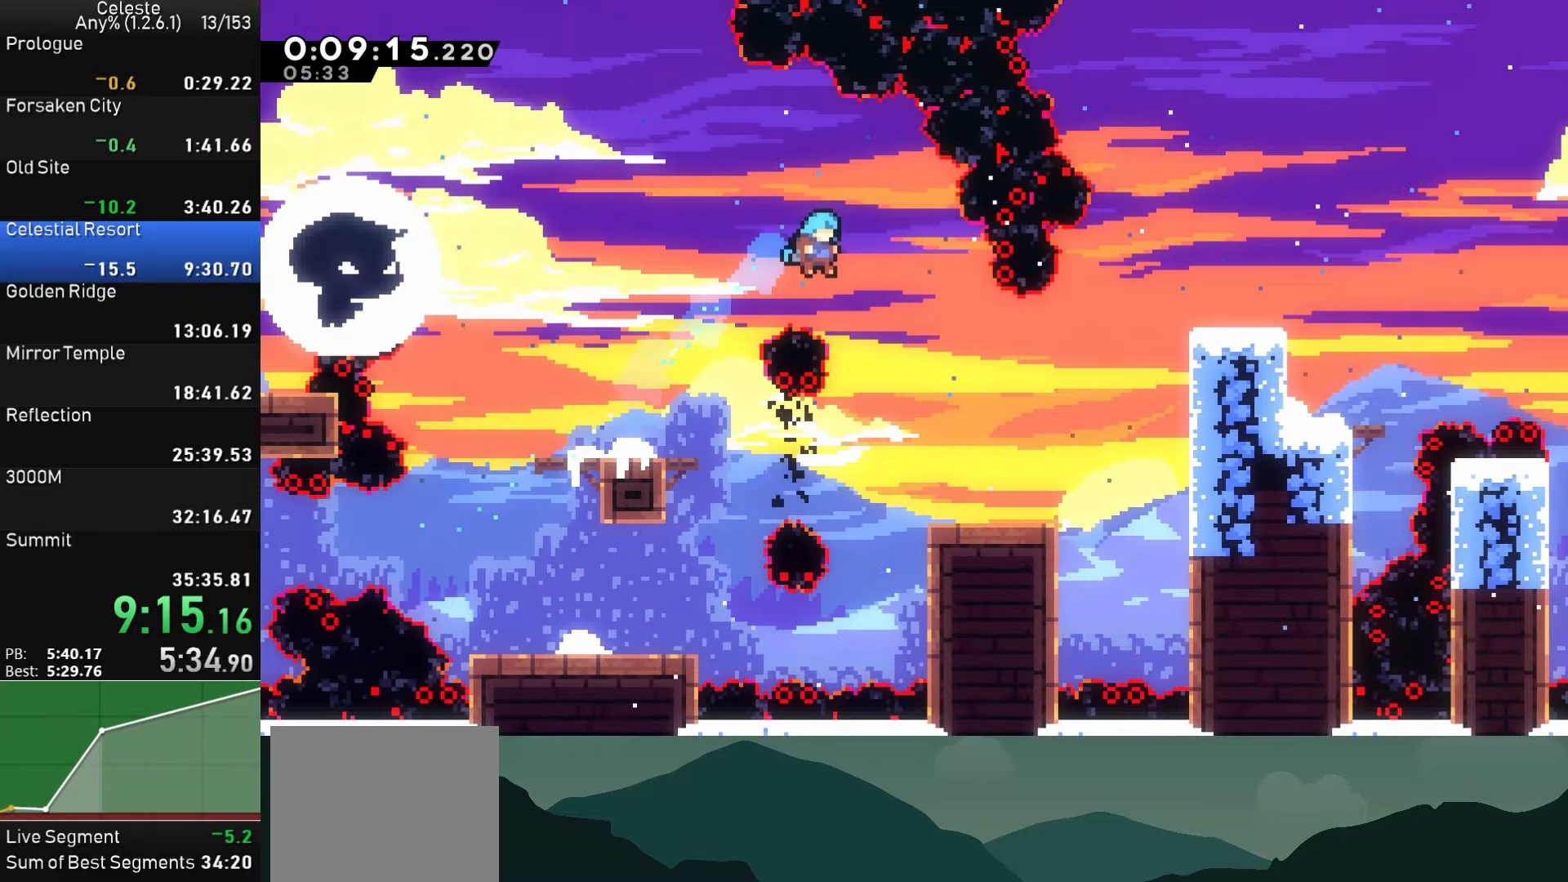
{"buttons": ["DPAD_RIGHT"], "left_stick": "center", "events": []}
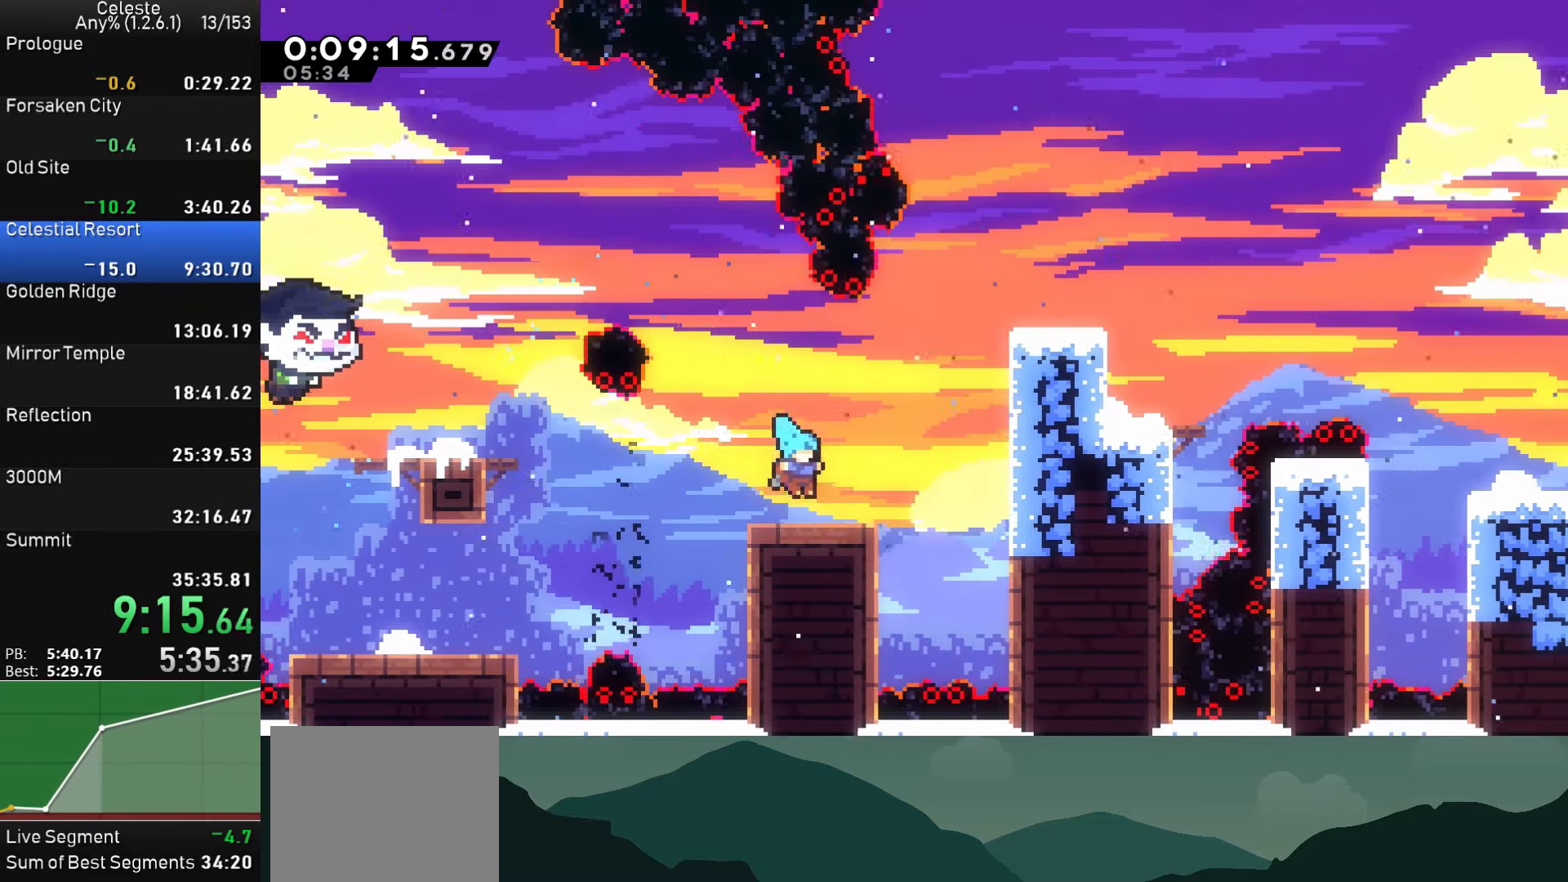
{"buttons": ["DPAD_LEFT"], "left_stick": "center", "events": [[66, "CROSS", "down"], [150, "CROSS", "up"], [166, "DPAD_RIGHT", "up"], [216, "DPAD_LEFT", "down"]]}
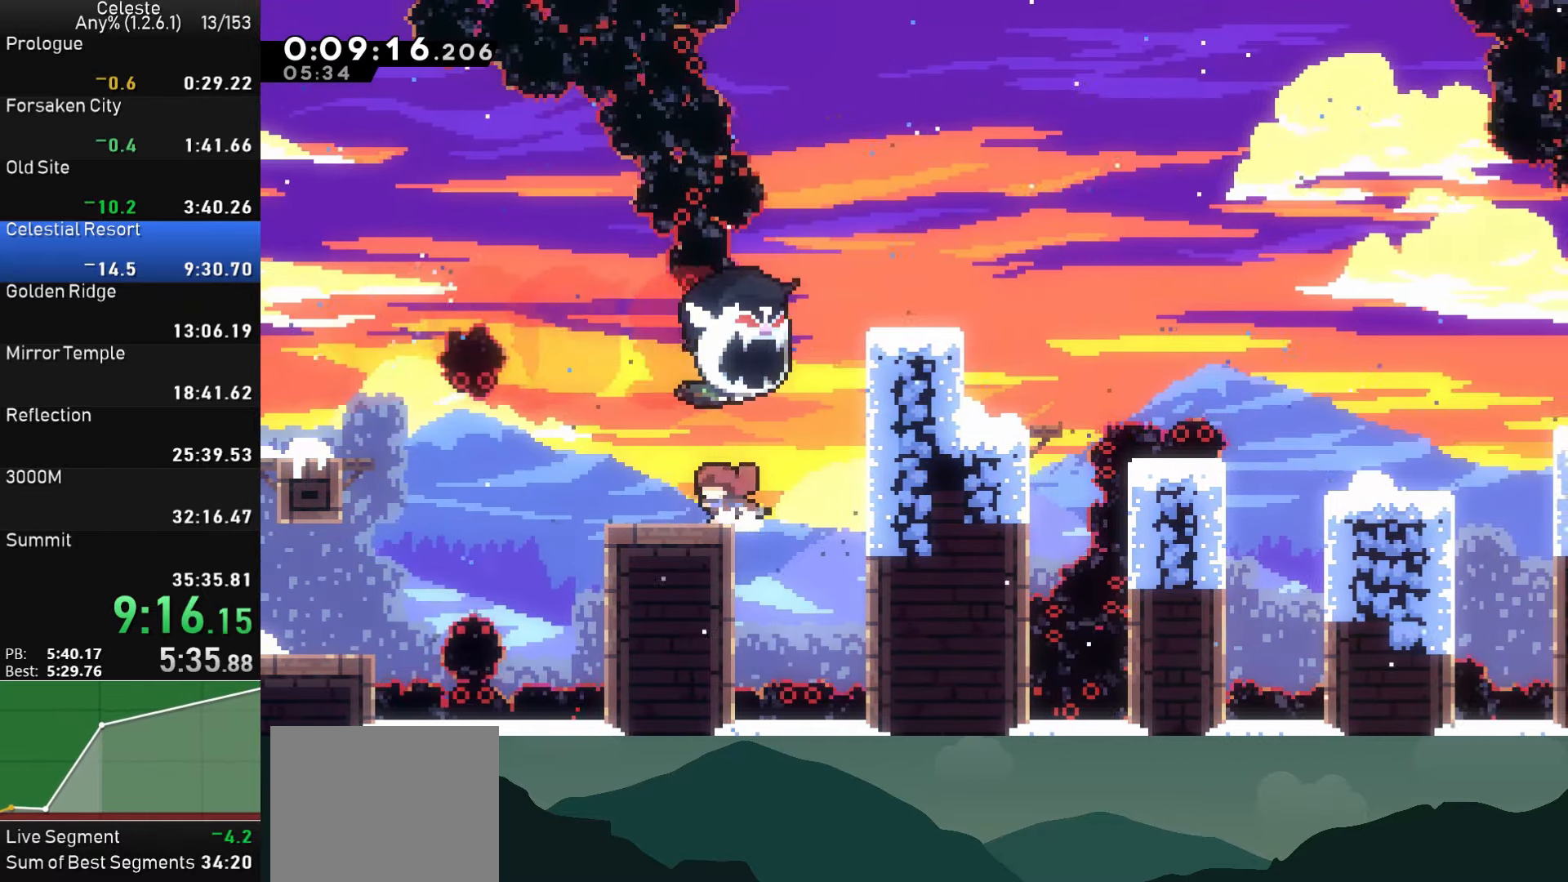
{"buttons": ["R1", "DPAD_RIGHT"], "left_stick": "center", "events": [[33, "DPAD_LEFT", "up"], [133, "CROSS", "down"], [150, "DPAD_RIGHT", "down"], [216, "DPAD_UP", "down"], [233, "SQUARE", "down"], [266, "CROSS", "up"], [383, "DPAD_UP", "up"], [400, "SQUARE", "up"], [450, "R1", "down"]]}
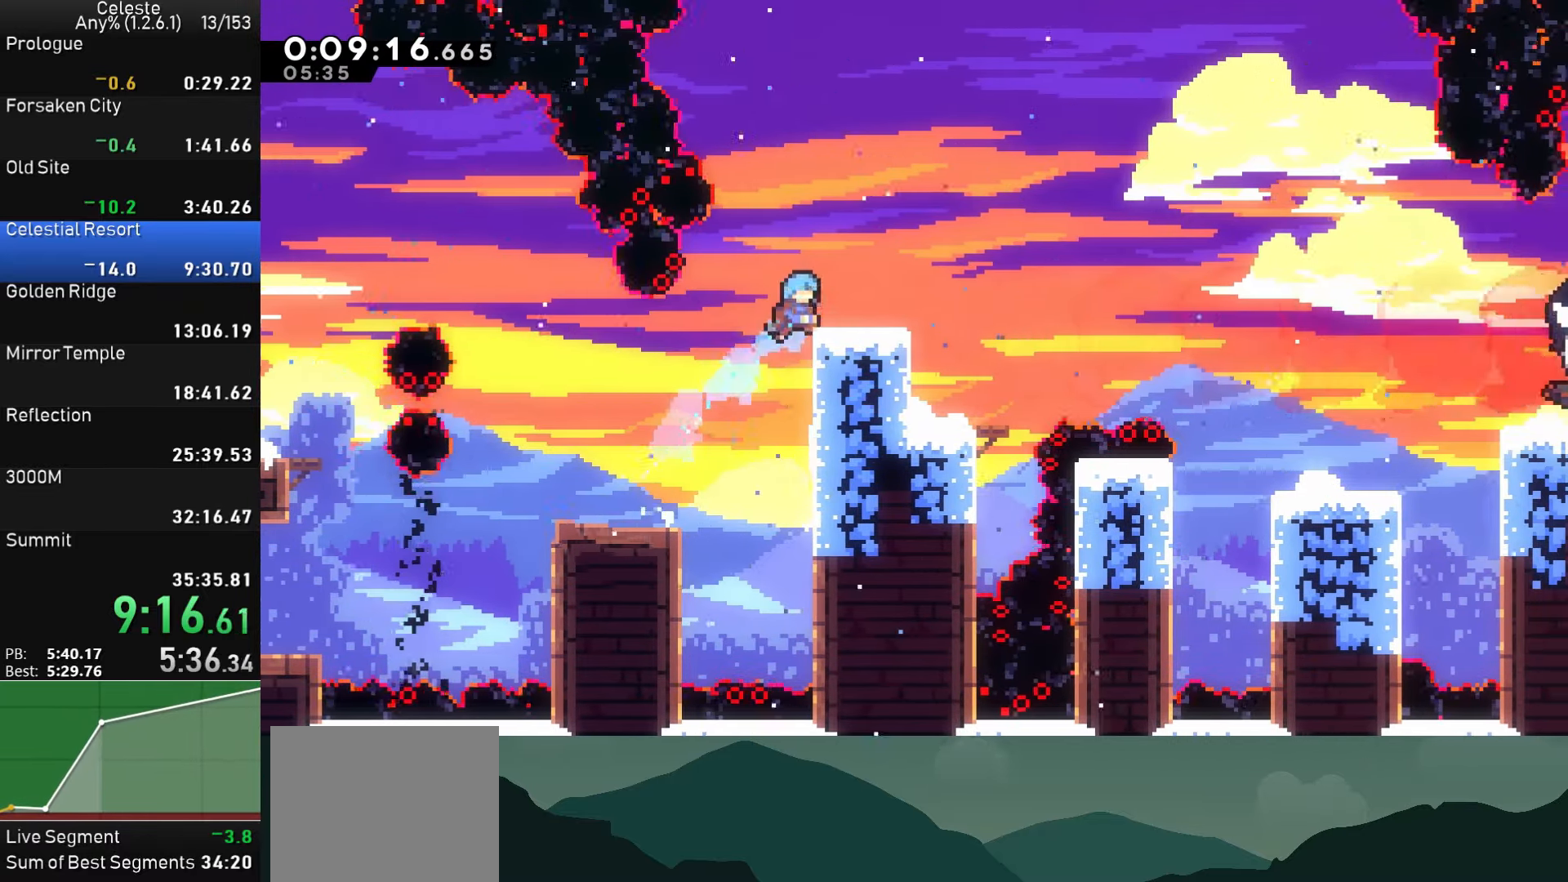
{"buttons": ["DPAD_DOWN", "DPAD_RIGHT"], "left_stick": "center", "events": [[50, "CROSS", "down"], [150, "CROSS", "up"], [150, "R1", "up"], [166, "DPAD_RIGHT", "up"], [333, "DPAD_RIGHT", "down"], [383, "DPAD_DOWN", "down"]]}
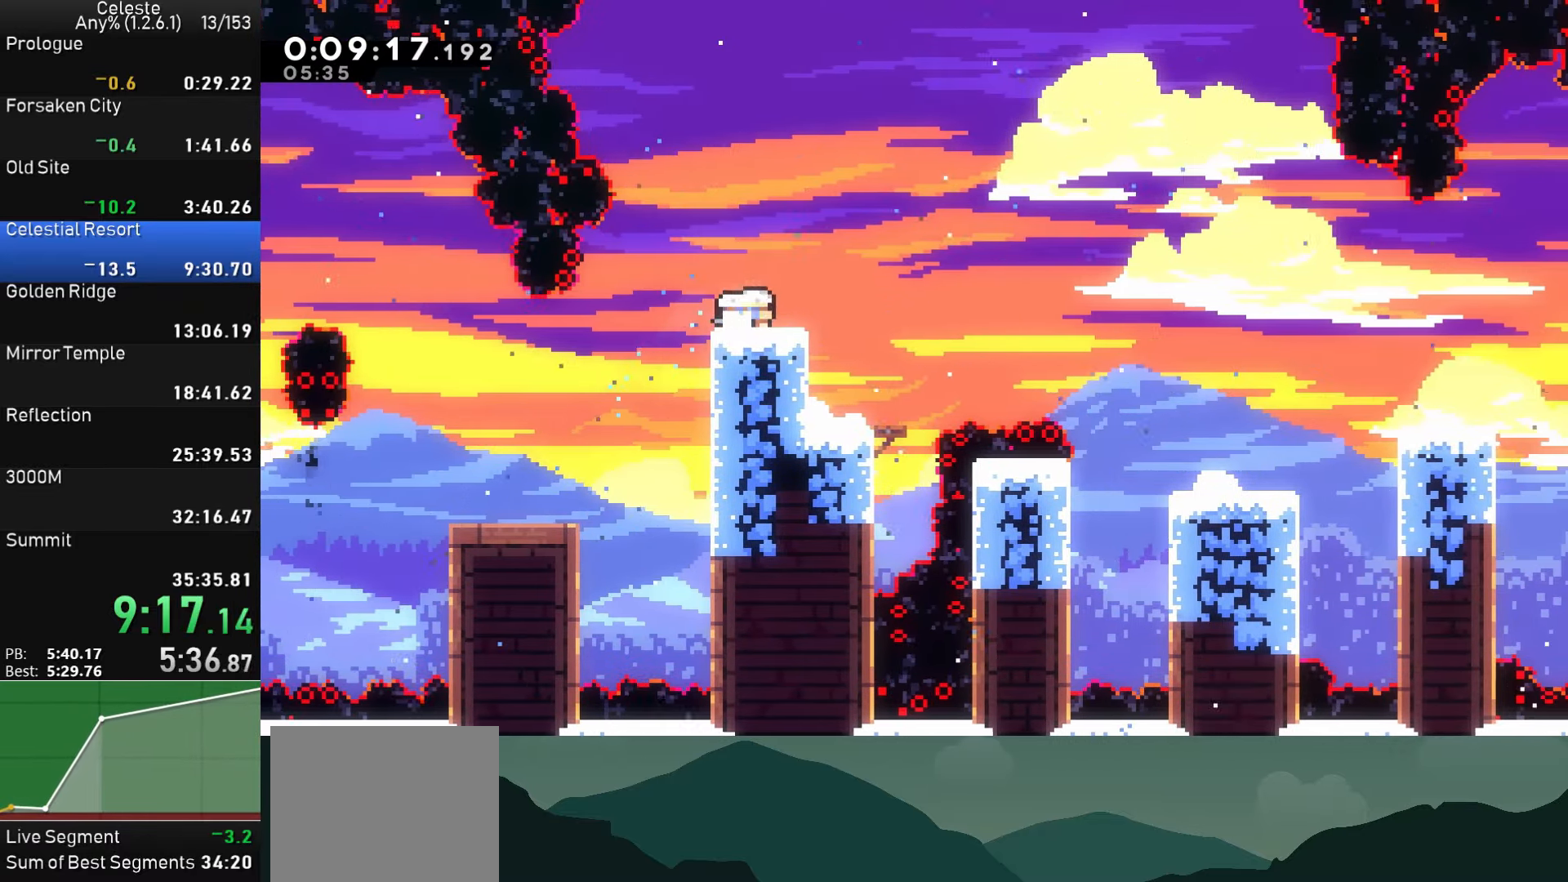
{"buttons": ["CROSS", "SQUARE", "DPAD_RIGHT"], "left_stick": "center", "events": [[33, "SQUARE", "down"], [50, "CROSS", "down"], [316, "DPAD_DOWN", "up"]]}
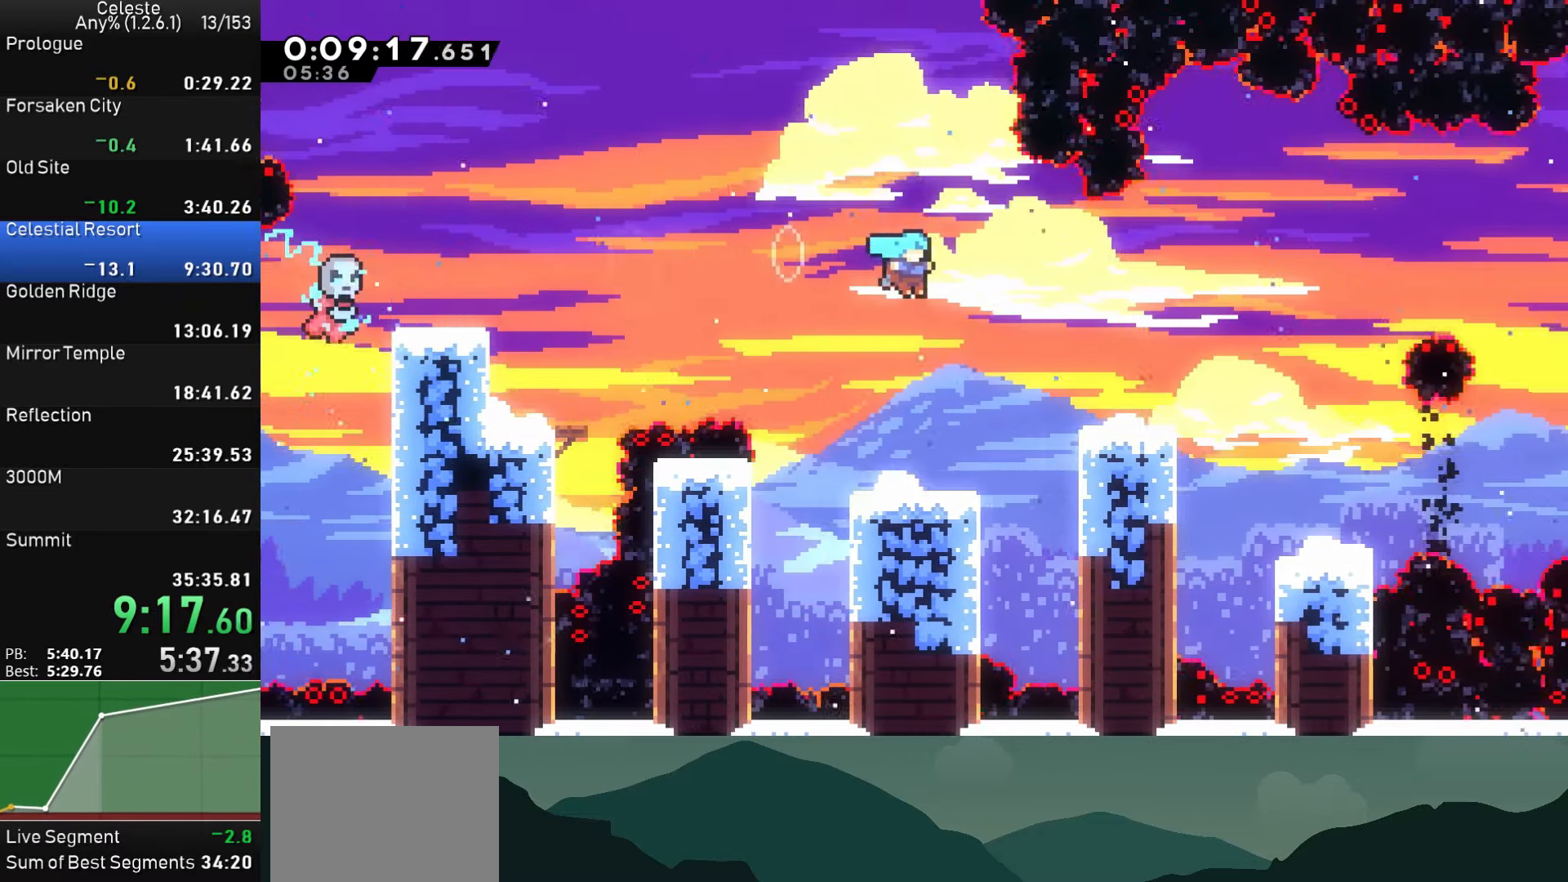
{"buttons": ["CROSS", "SQUARE", "DPAD_DOWN", "DPAD_RIGHT"], "left_stick": "center", "events": [[216, "SQUARE", "up"], [233, "CROSS", "up"], [266, "DPAD_DOWN", "down"], [316, "SQUARE", "down"], [350, "CROSS", "down"]]}
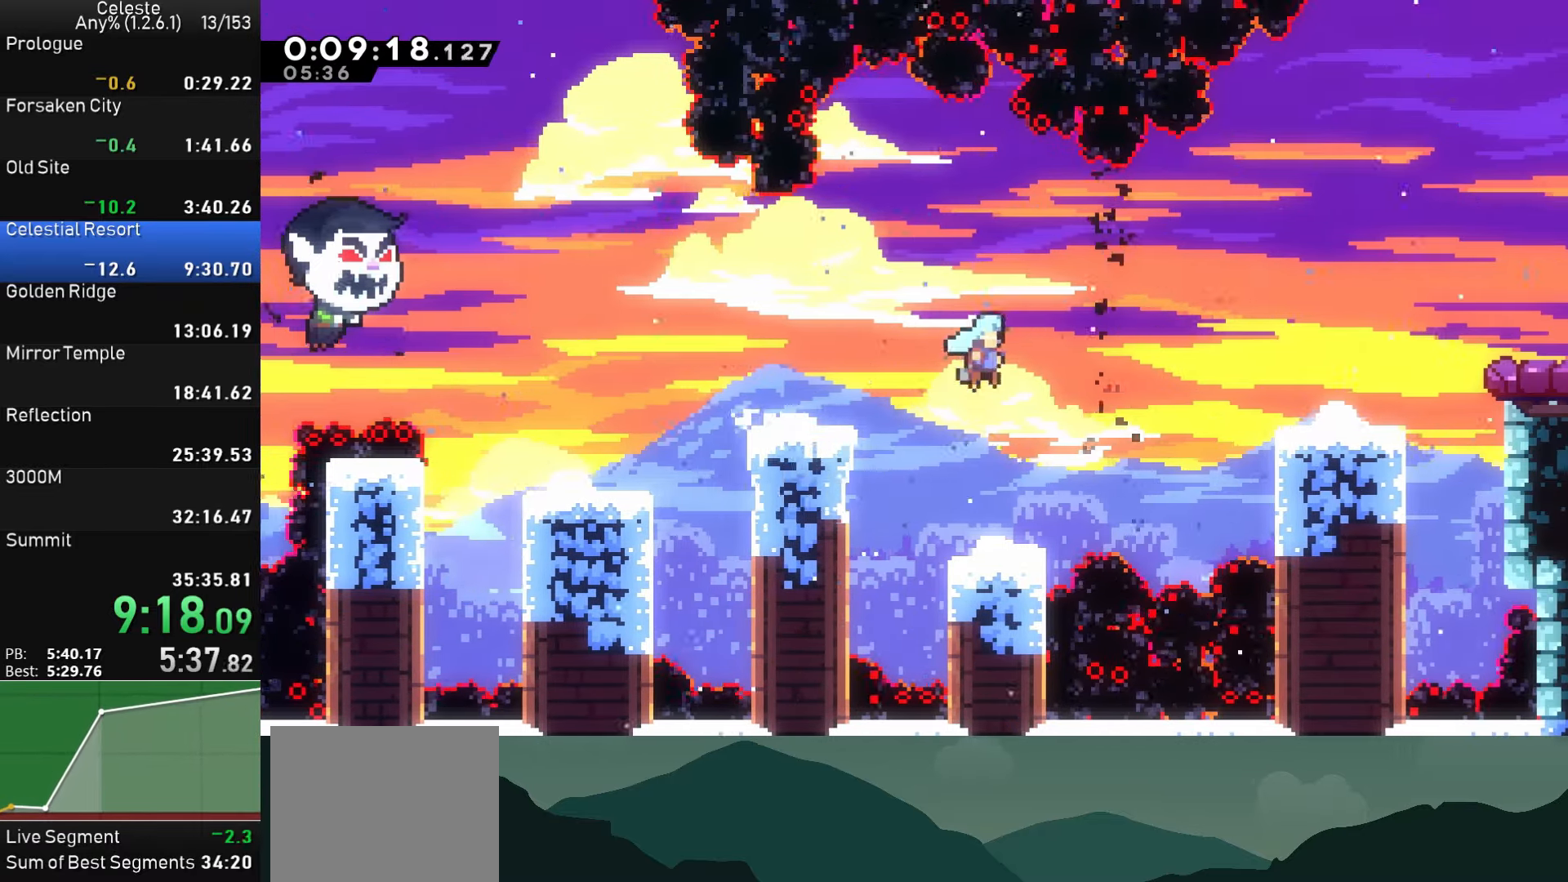
{"buttons": ["DPAD_RIGHT"], "left_stick": "center", "events": [[233, "CROSS", "up"], [233, "DPAD_DOWN", "up"], [233, "SQUARE", "up"], [333, "CROSS", "down"], [500, "CROSS", "up"]]}
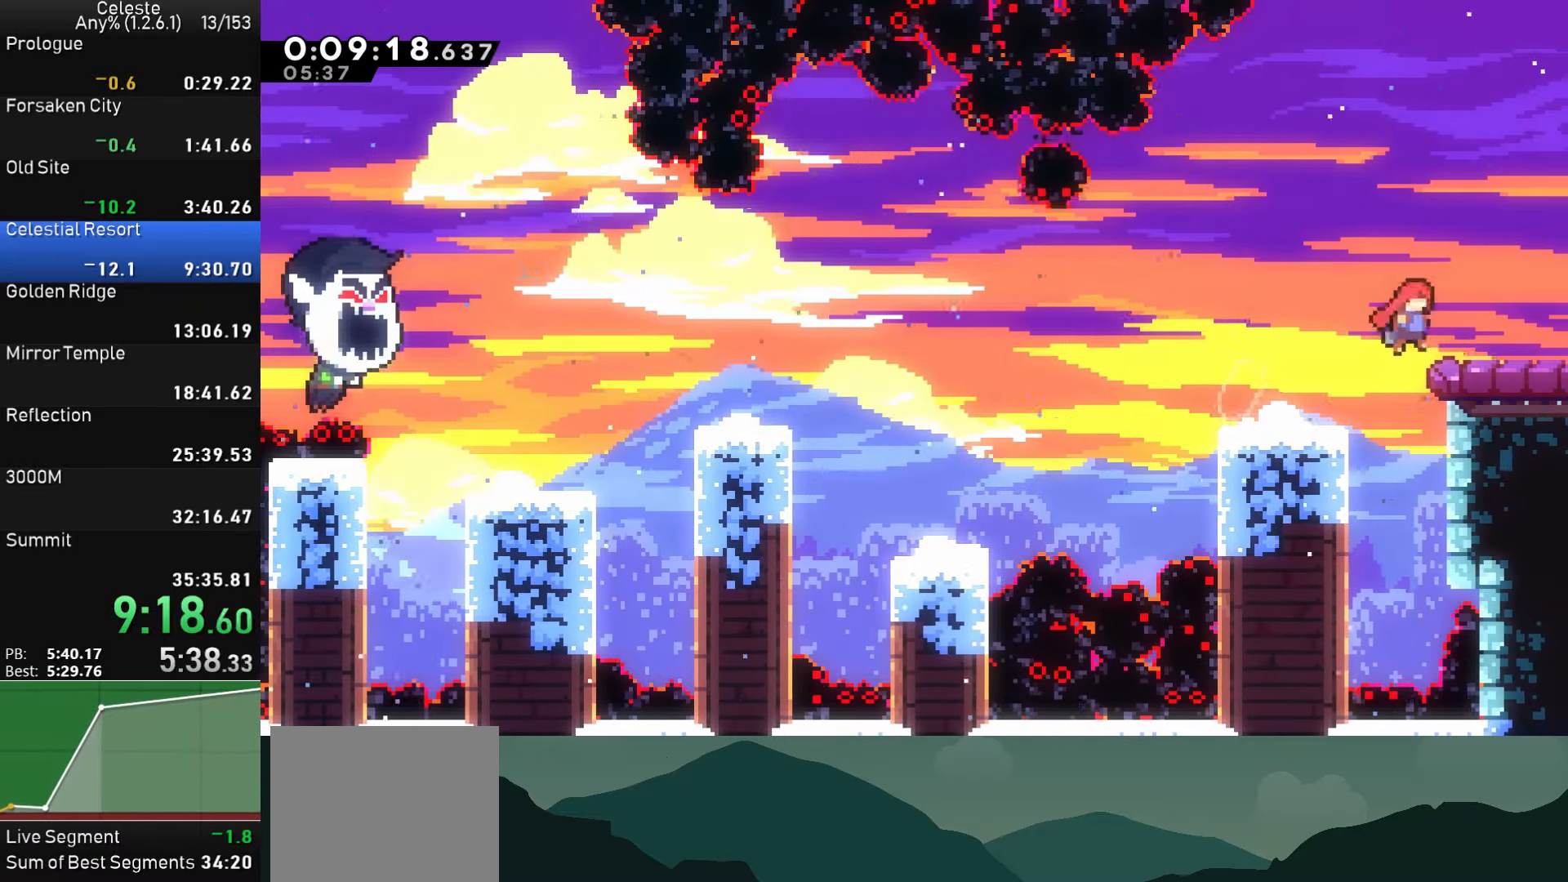
{"buttons": ["DPAD_RIGHT"], "left_stick": "center", "events": [[33, "SQUARE", "down"], [183, "SQUARE", "up"]]}
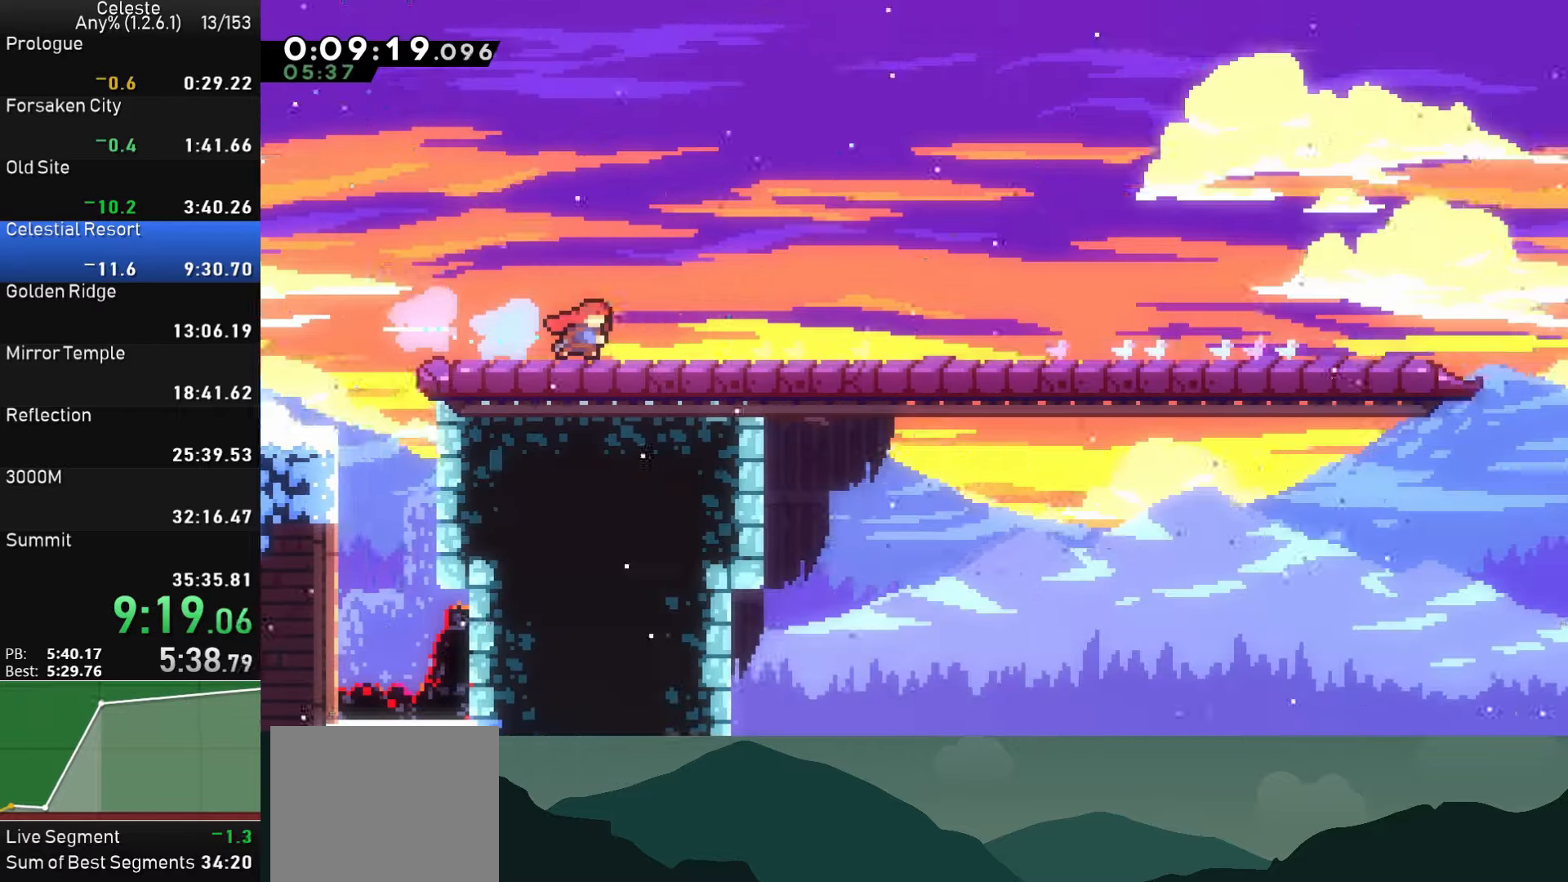
{"buttons": [], "left_stick": "center", "events": [[100, "DPAD_RIGHT", "up"]]}
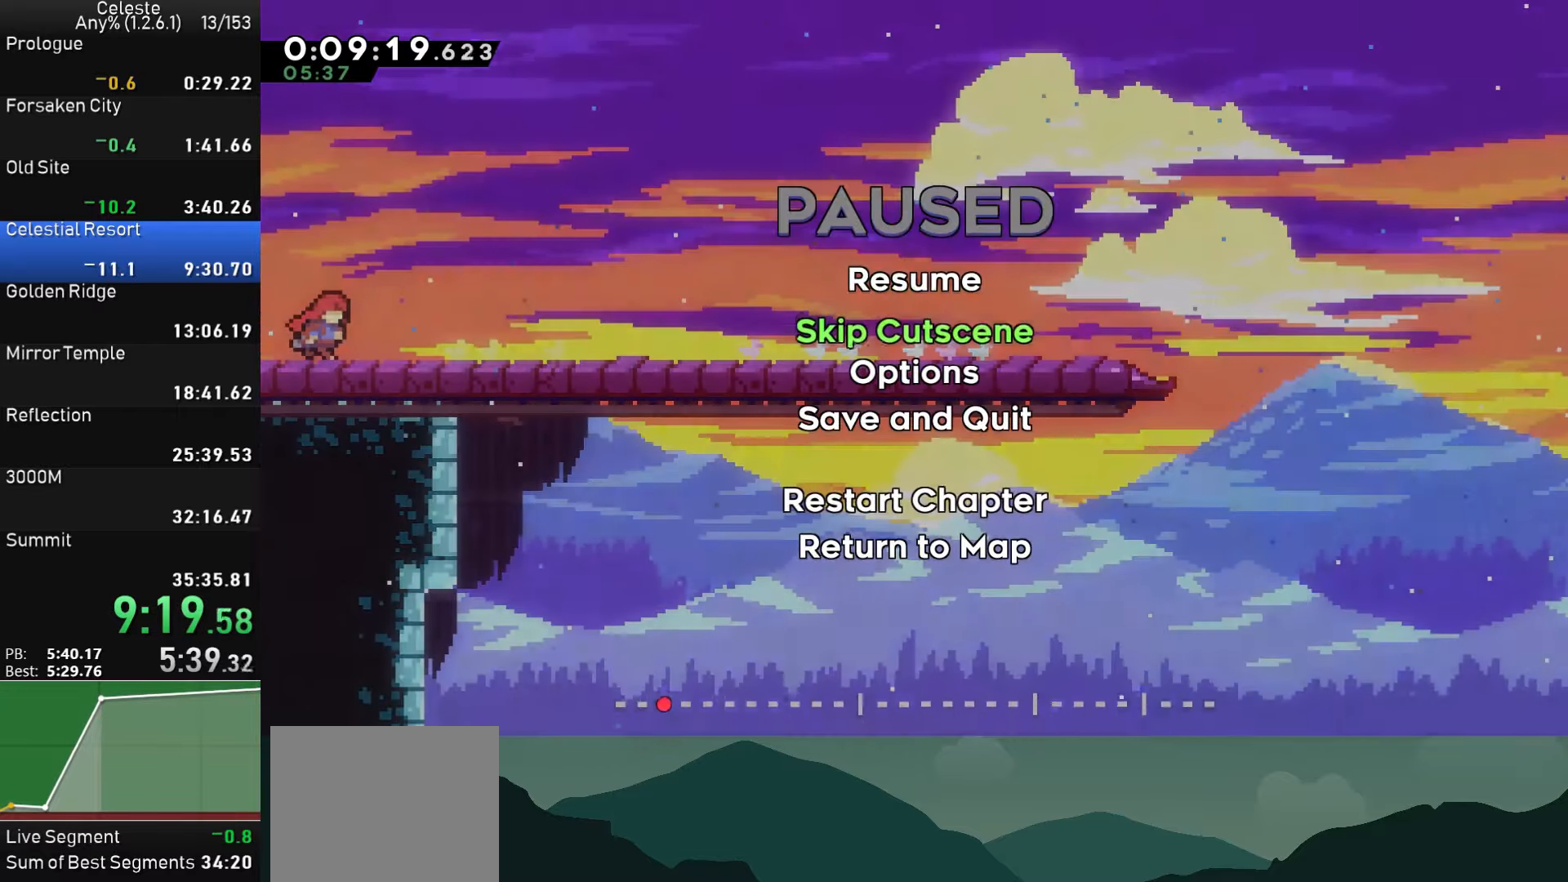
{"buttons": [], "left_stick": "center", "events": [[17, "DPAD_DOWN", "down"], [67, "DPAD_DOWN", "up"], [100, "CROSS", "down"], [217, "CROSS", "up"]]}
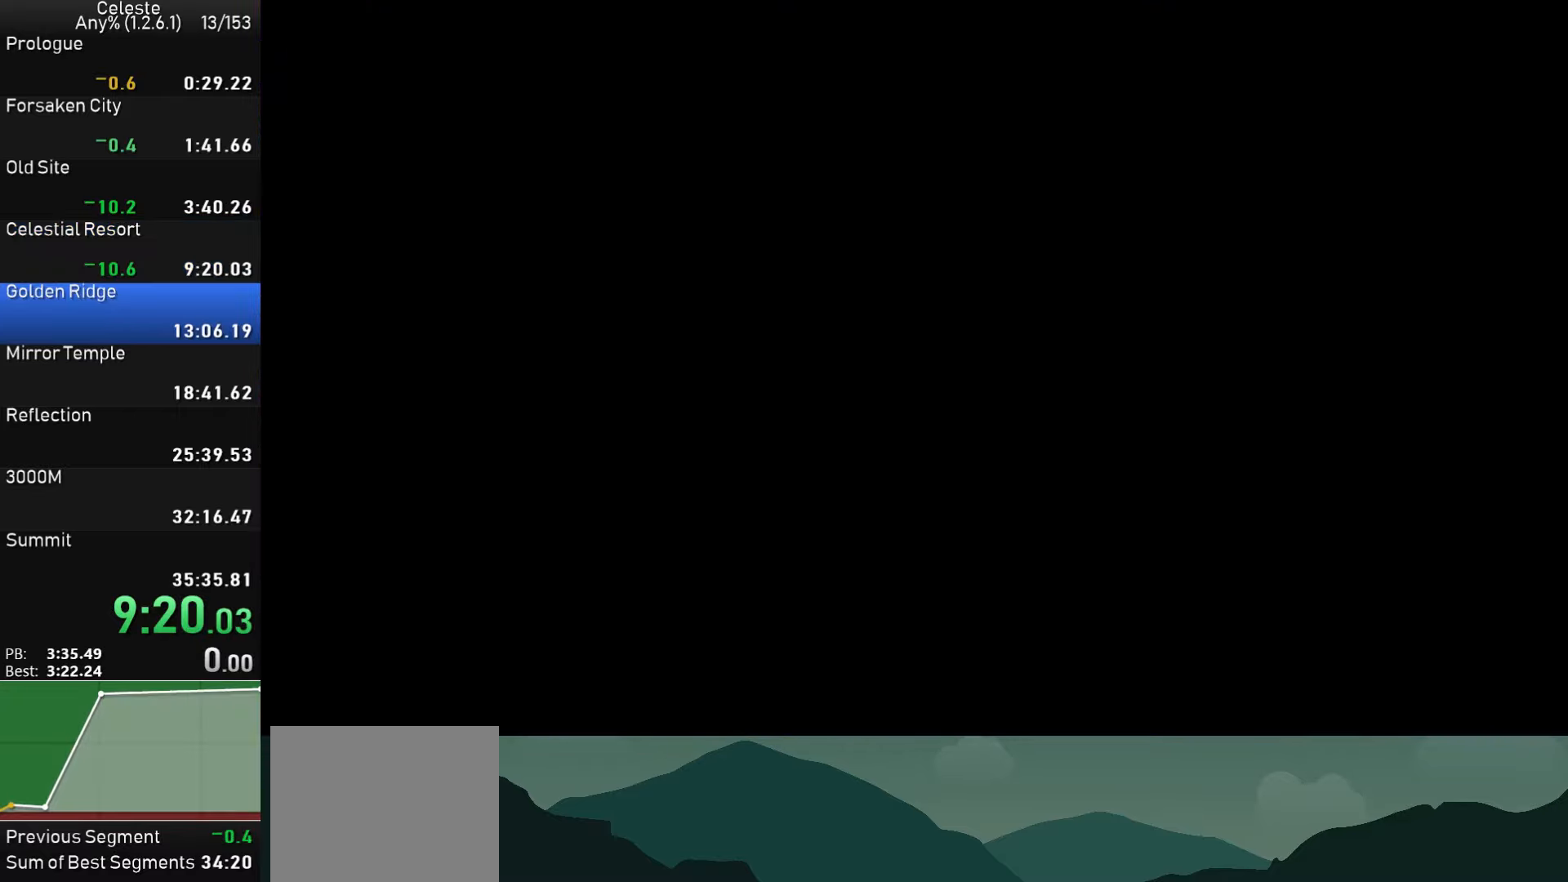
{"buttons": [], "left_stick": "center", "events": []}
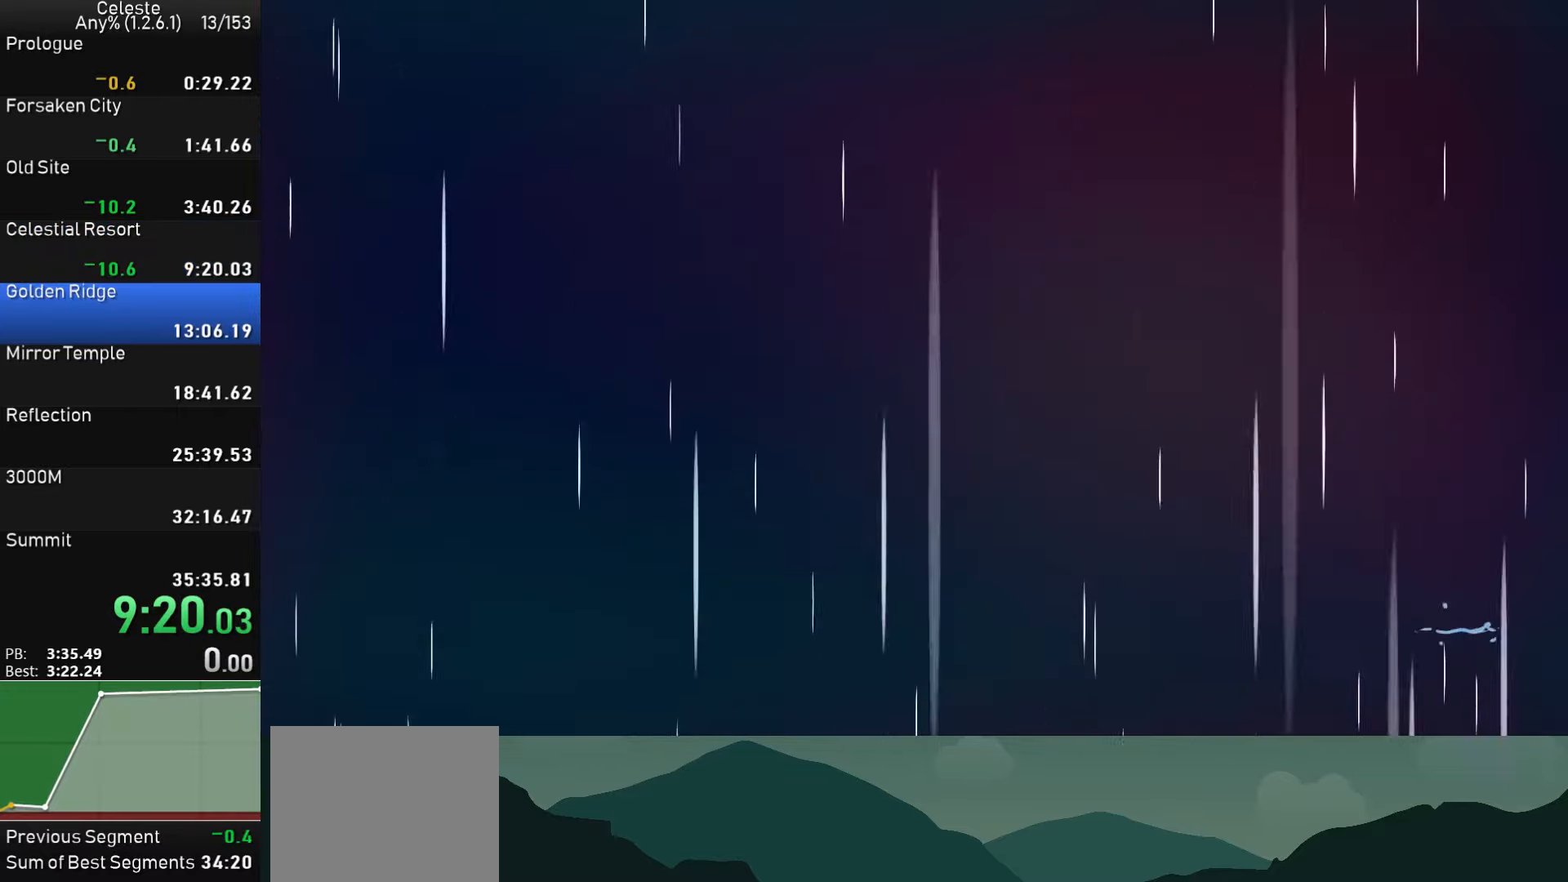
{"buttons": [], "left_stick": "center", "events": []}
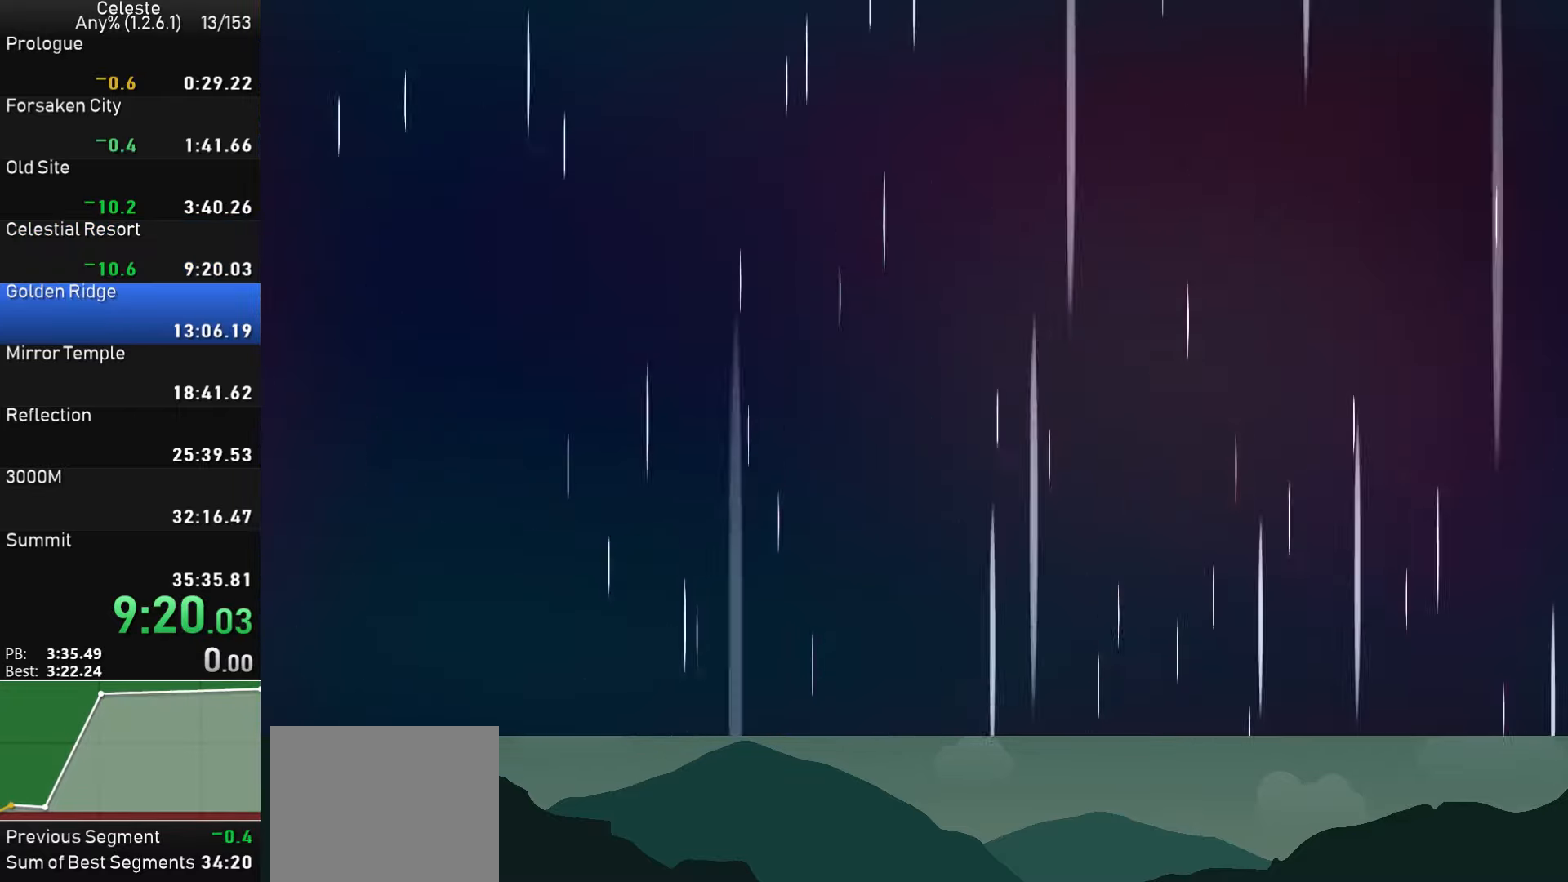
{"buttons": [], "left_stick": "center", "events": []}
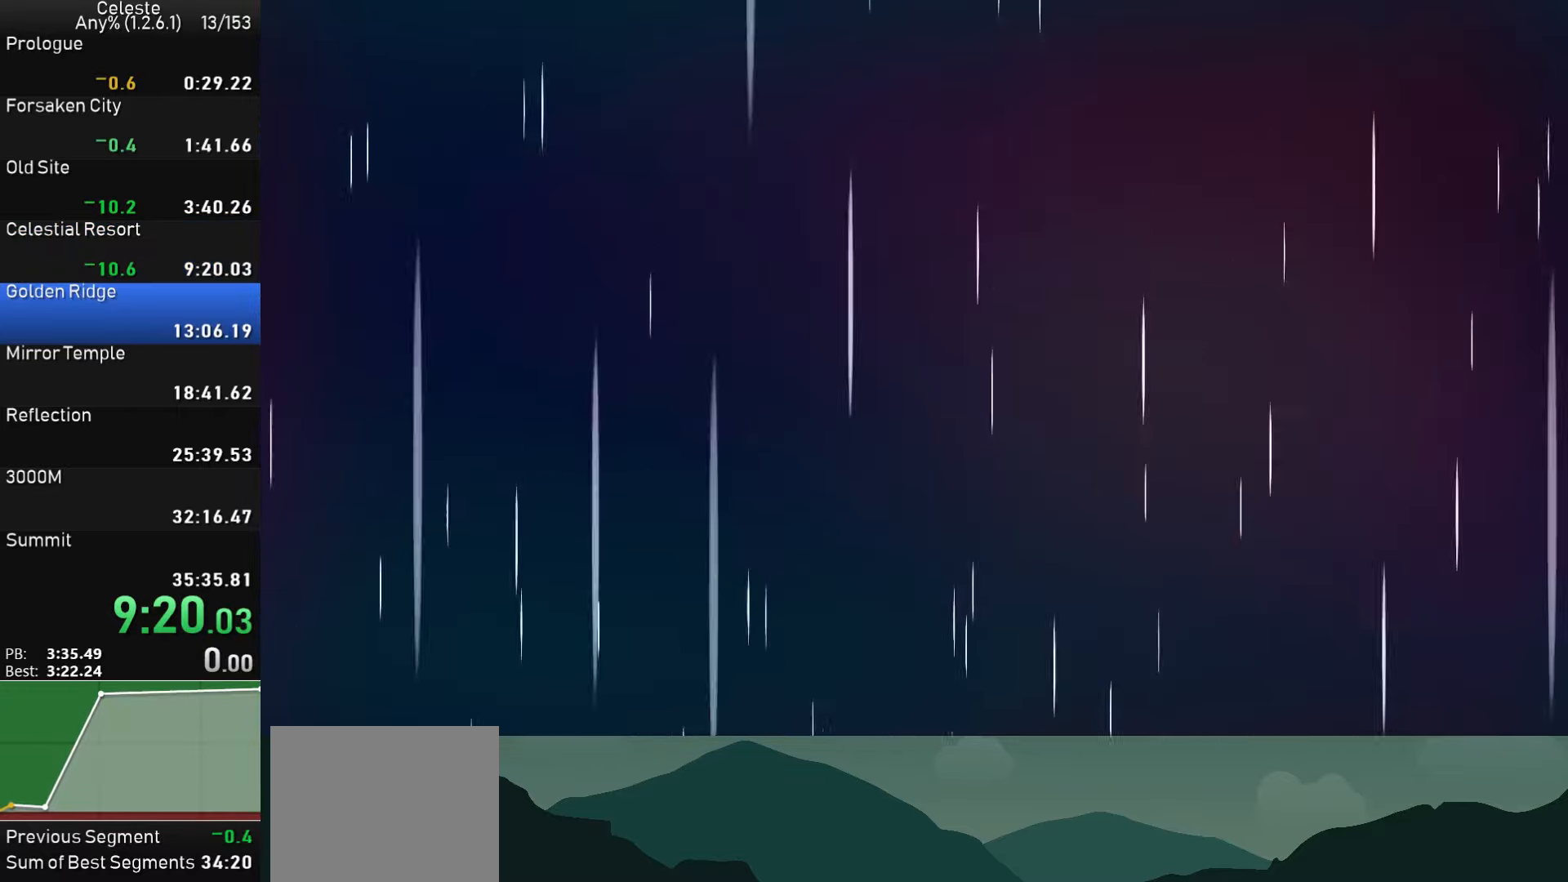
{"buttons": [], "left_stick": "center", "events": []}
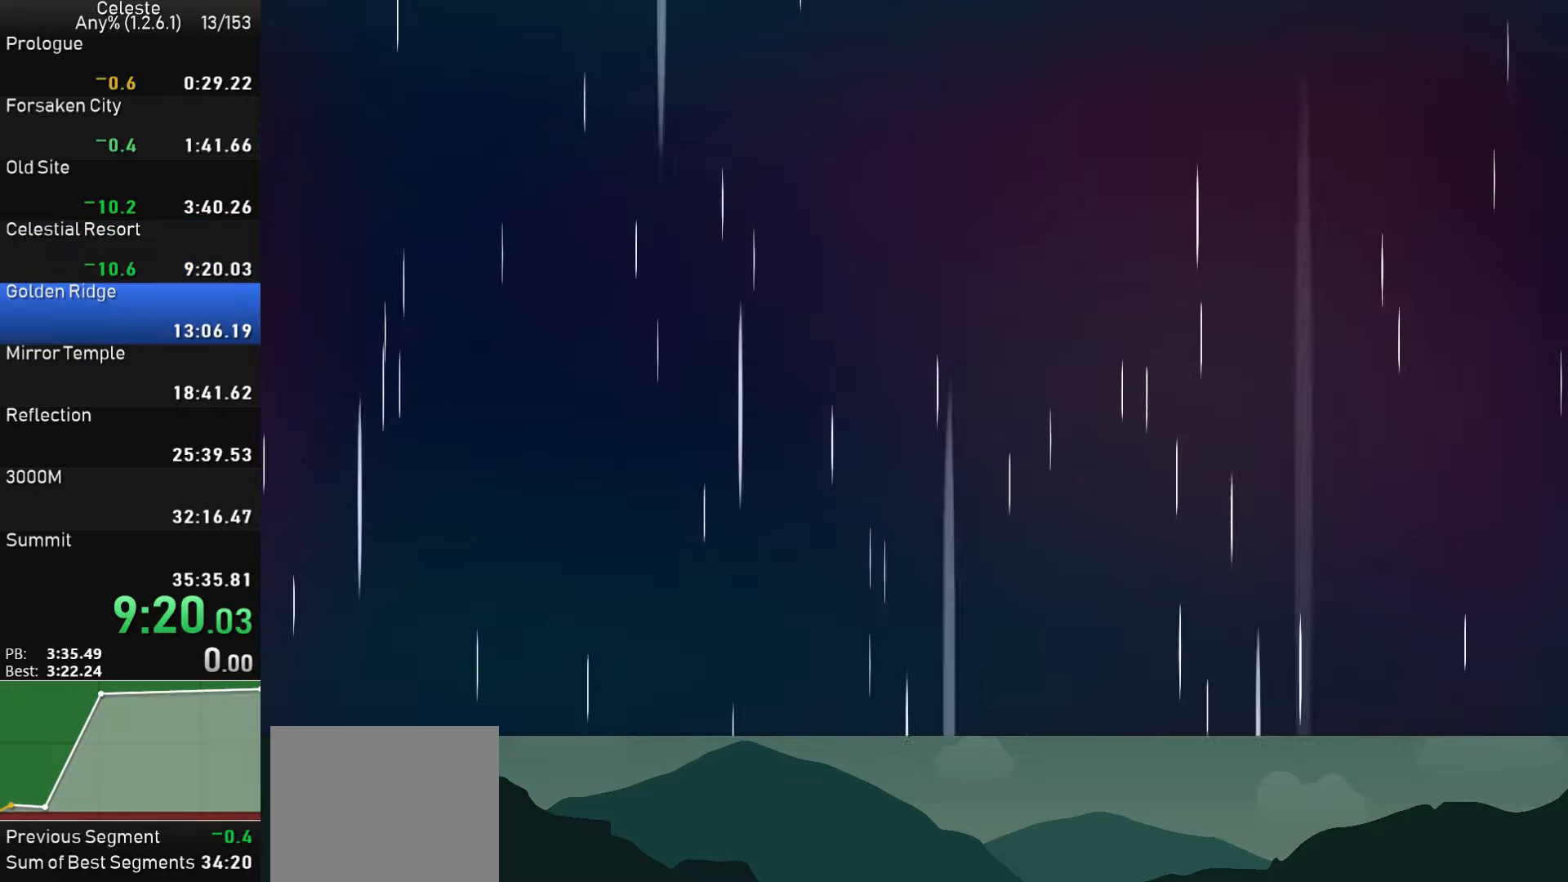
{"buttons": [], "left_stick": "center", "events": []}
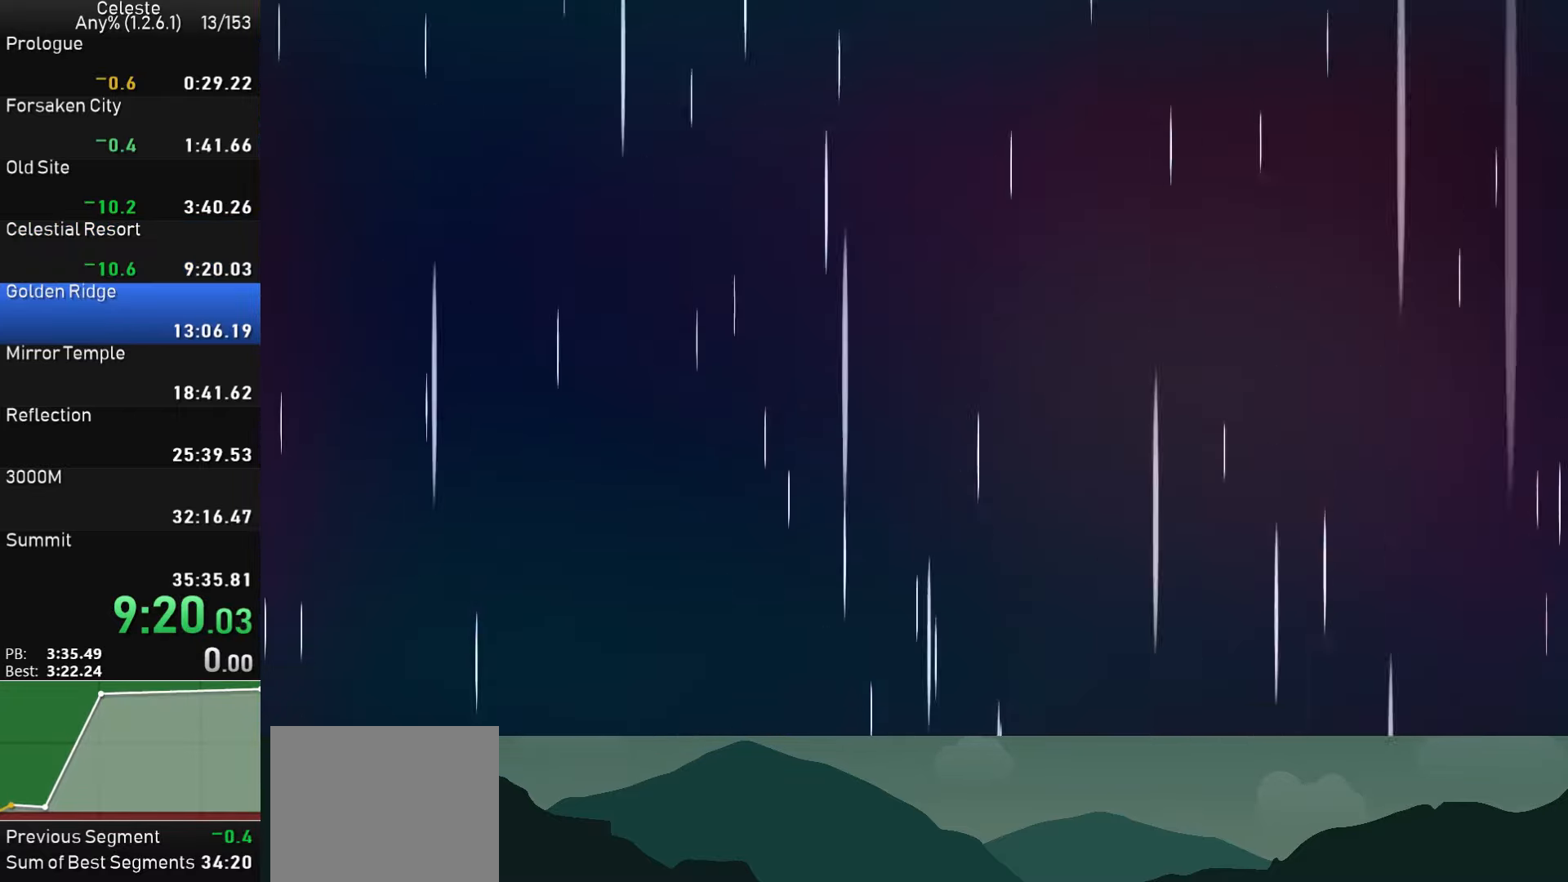
{"buttons": [], "left_stick": "center", "events": []}
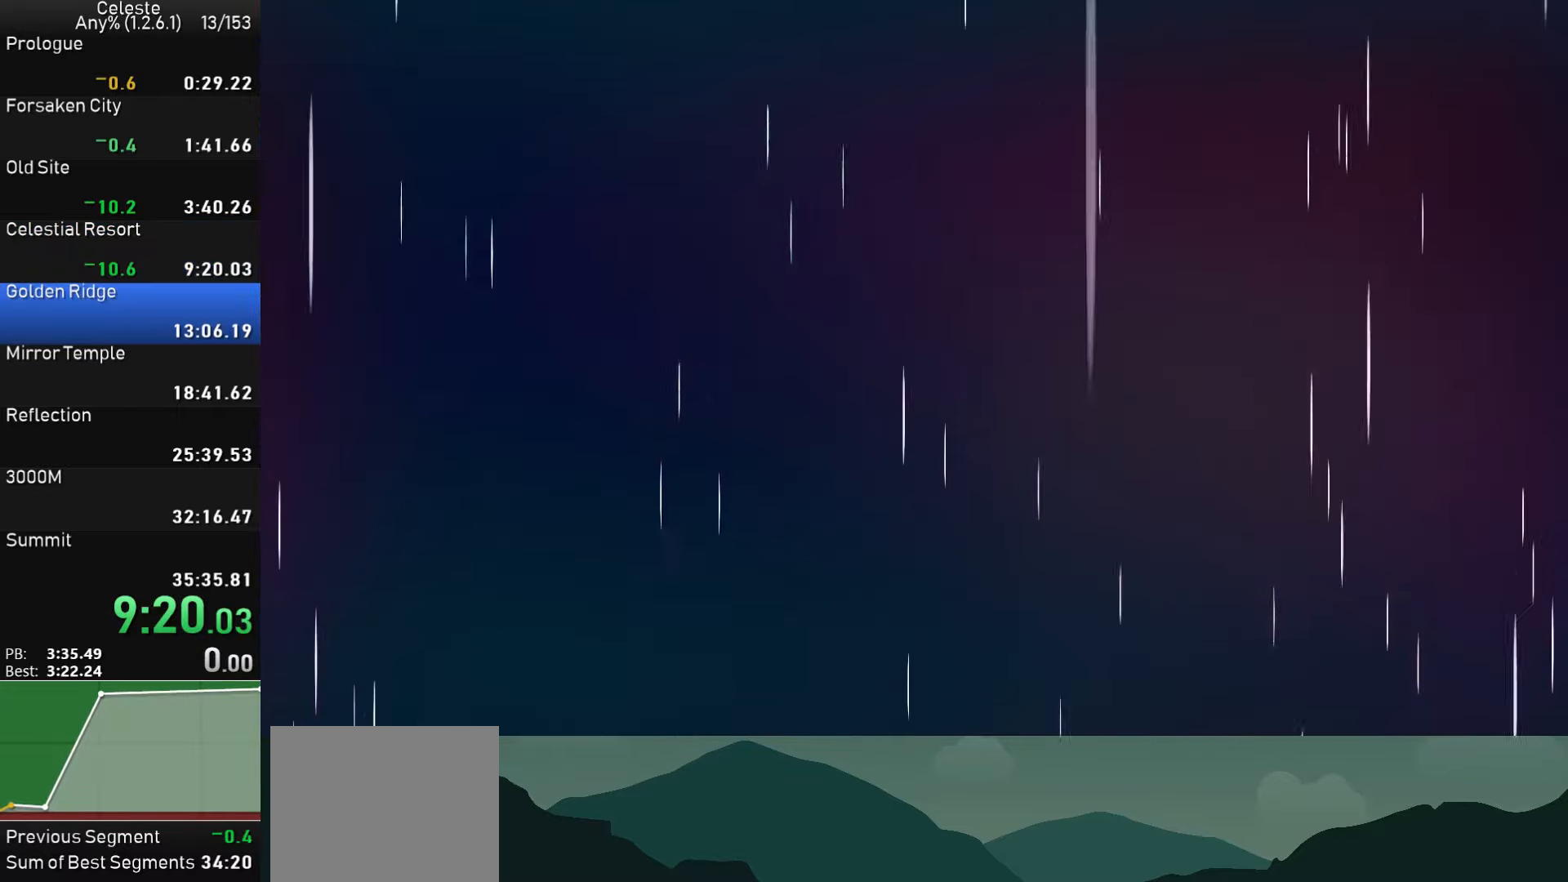
{"buttons": [], "left_stick": "center", "events": []}
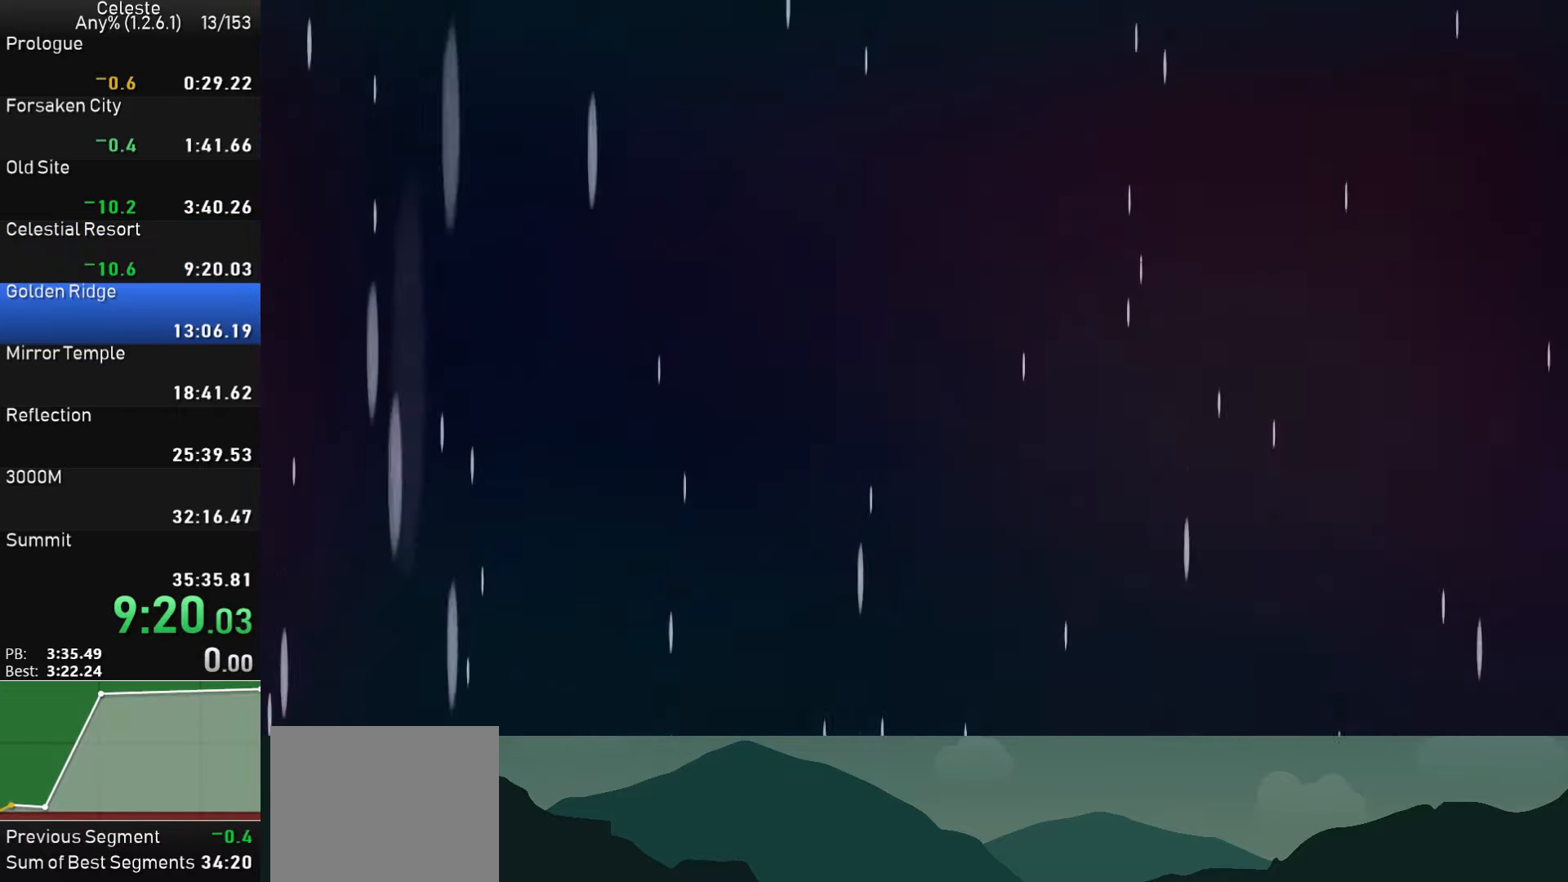
{"buttons": [], "left_stick": "center", "events": []}
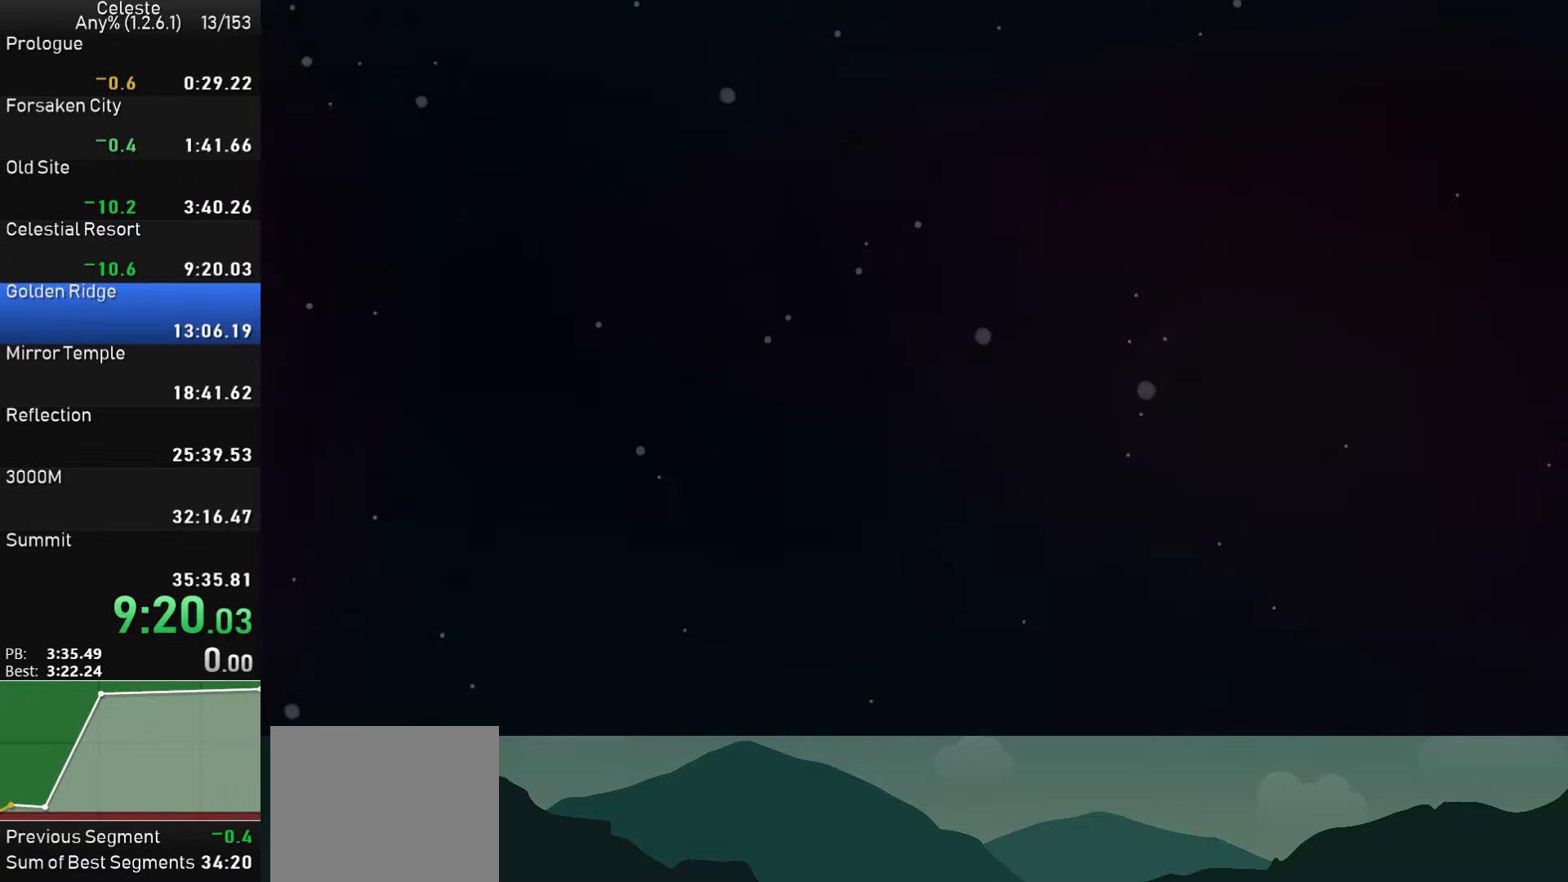
{"buttons": [], "left_stick": "center", "events": []}
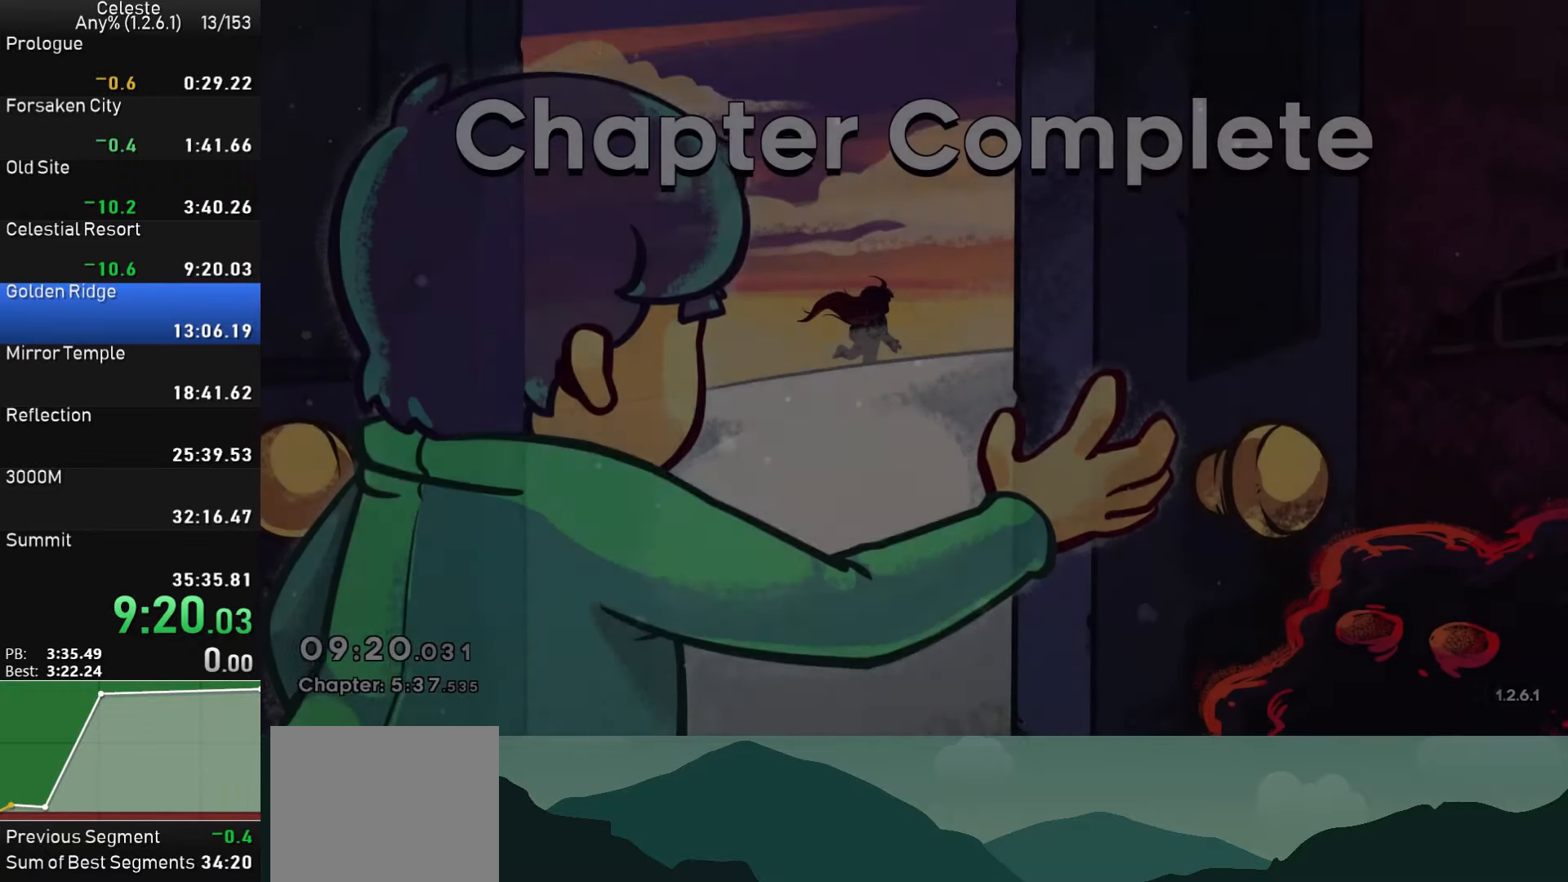
{"buttons": [], "left_stick": "center", "events": []}
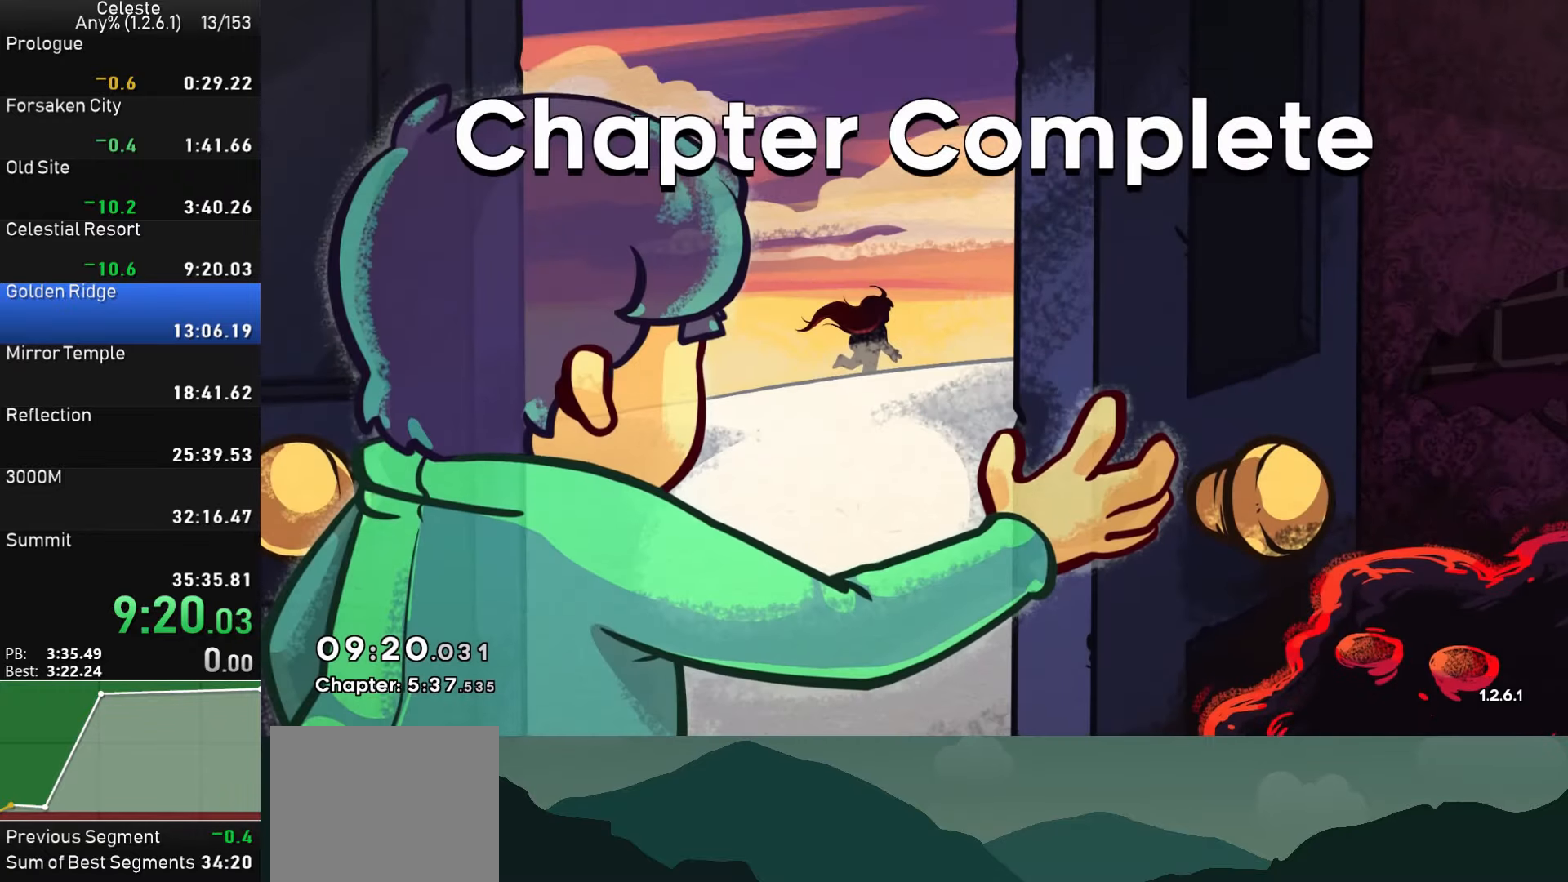
{"buttons": ["CROSS"], "left_stick": "center", "events": [[17, "CROSS", "down"], [150, "CROSS", "up"], [317, "CROSS", "down"], [484, "CROSS", "up"], [500, "CROSS", "down"]]}